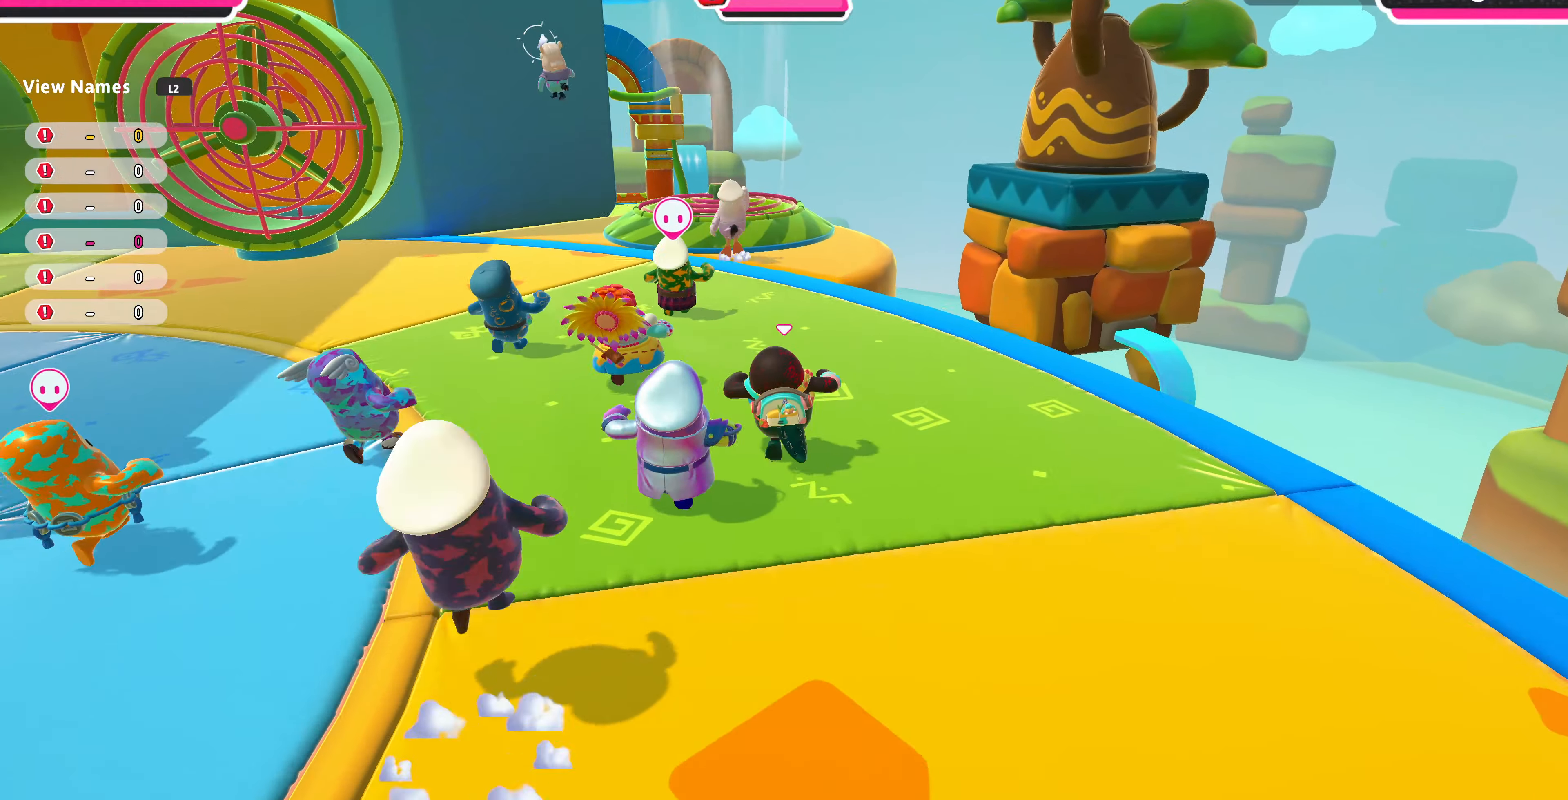
Gameplay with a controller (PlayStation layout); each line is a JSON object with the inputs held at the frame after it. "events" lists button and stick changes between this image and that frame as [ms after this image, input, new state], when the widget could be followed in between.
{"buttons": [], "left_stick": "up", "right_stick": "center", "events": []}
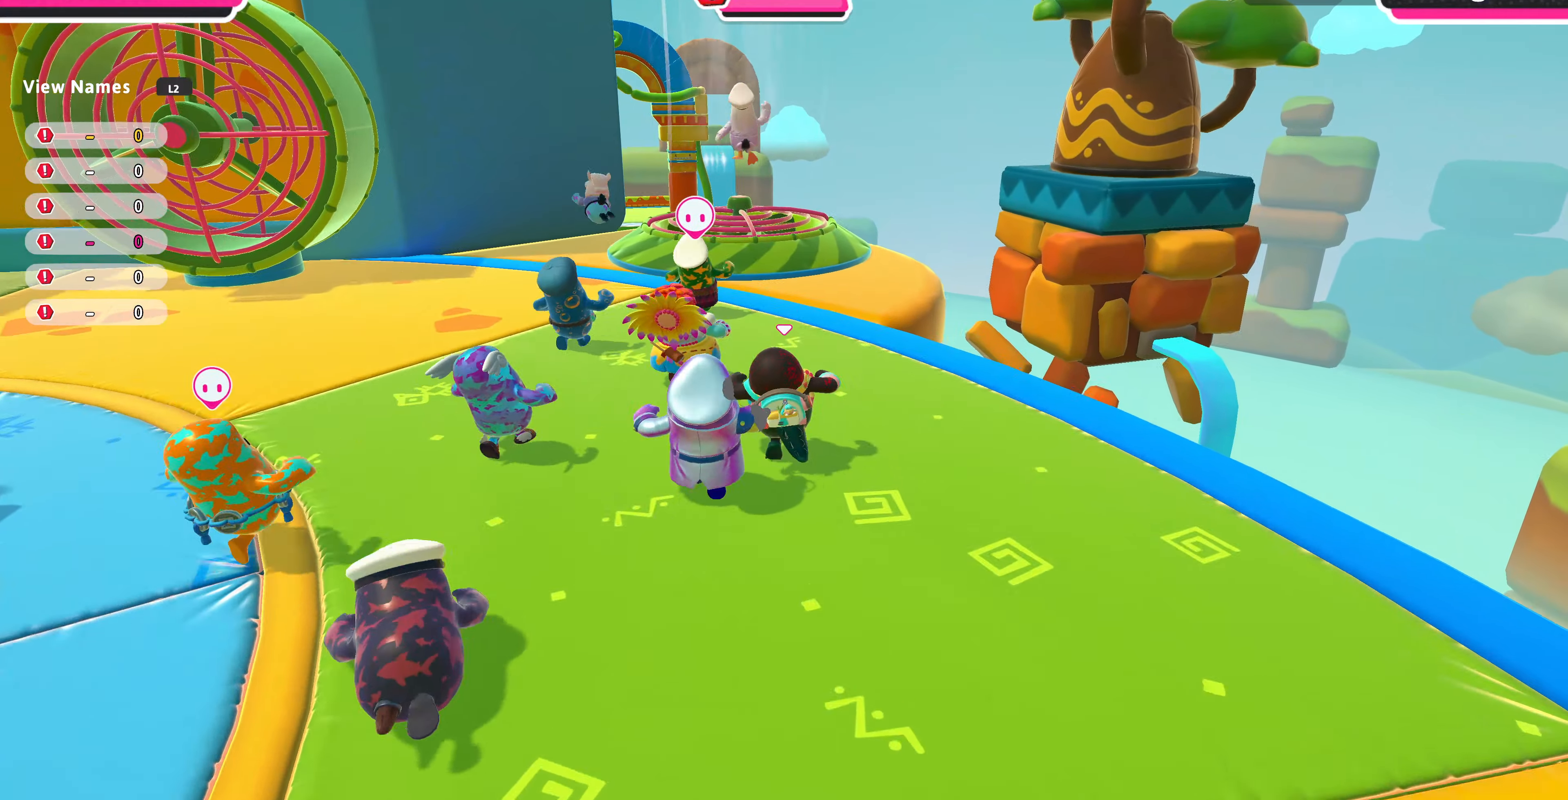
{"buttons": [], "left_stick": "up", "right_stick": "center", "events": []}
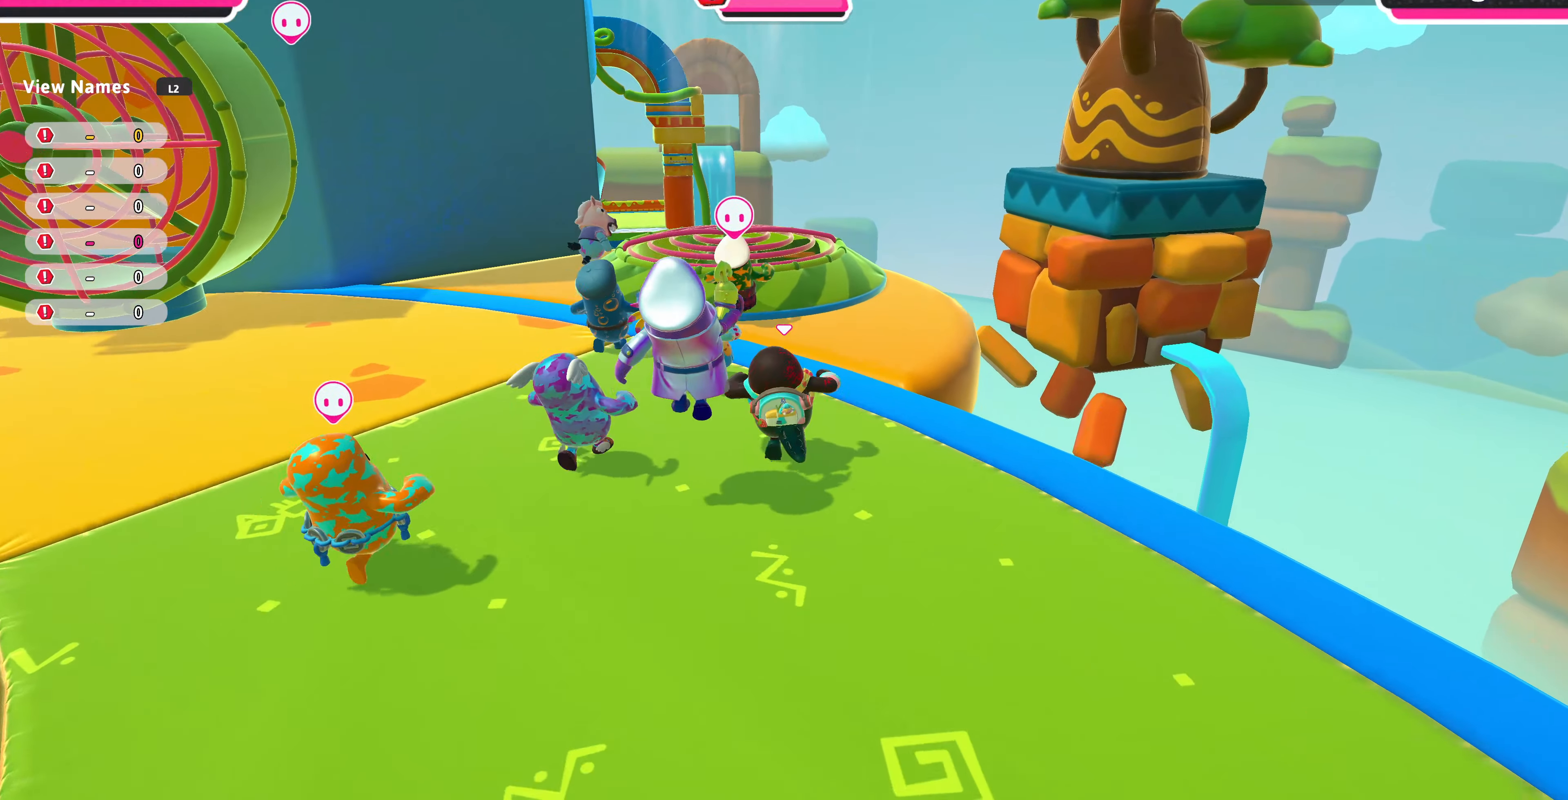
{"buttons": [], "left_stick": "up", "right_stick": "center", "events": []}
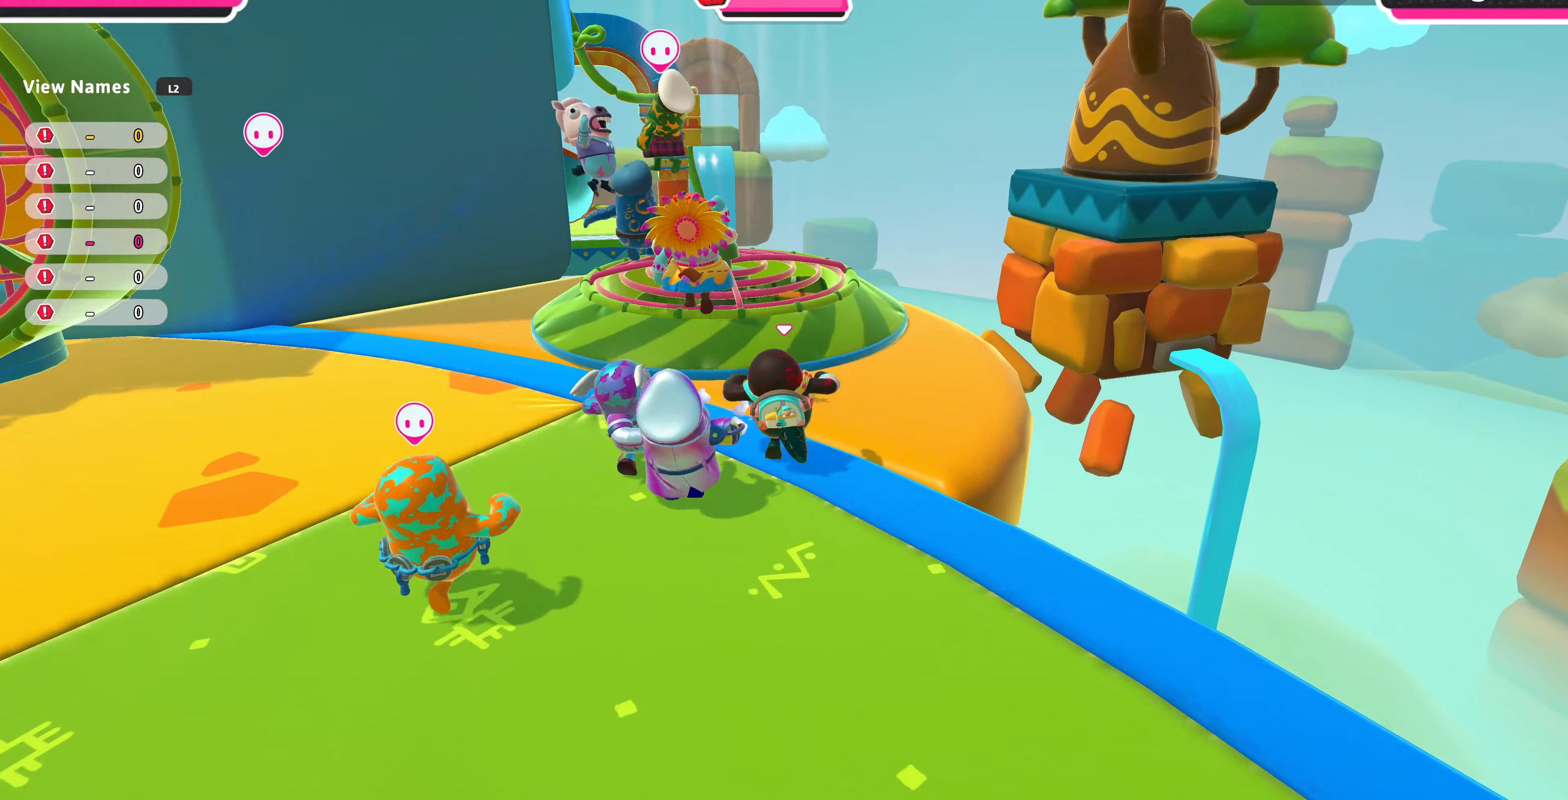
{"buttons": [], "left_stick": "center", "right_stick": "center", "events": [[300, "CROSS", "down"], [434, "CROSS", "up"], [434, "left_stick", "center"]]}
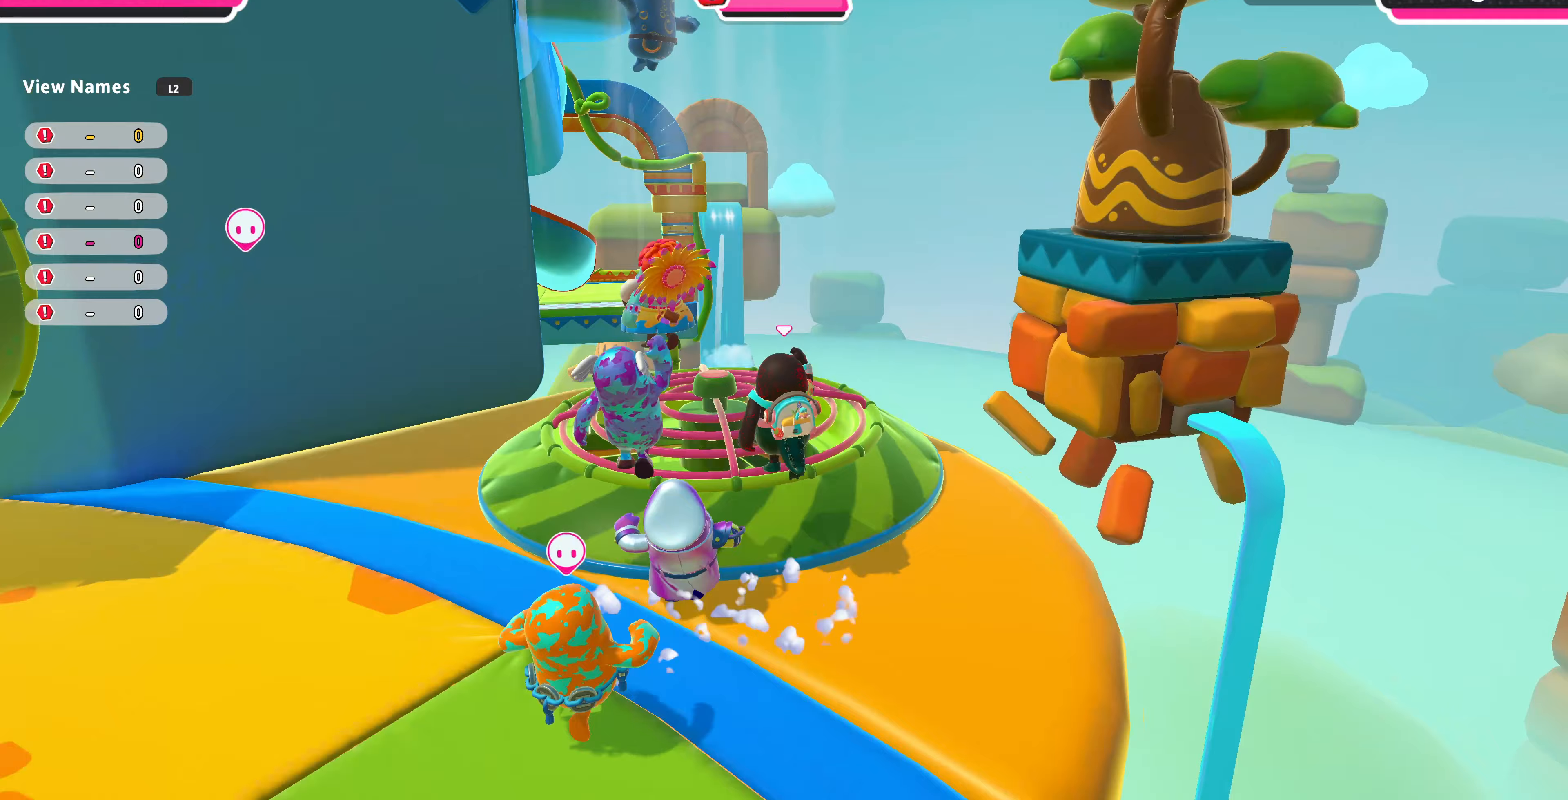
{"buttons": [], "left_stick": "up-left", "right_stick": "up", "events": [[67, "left_stick", "up-left"], [200, "right_stick", "up"]]}
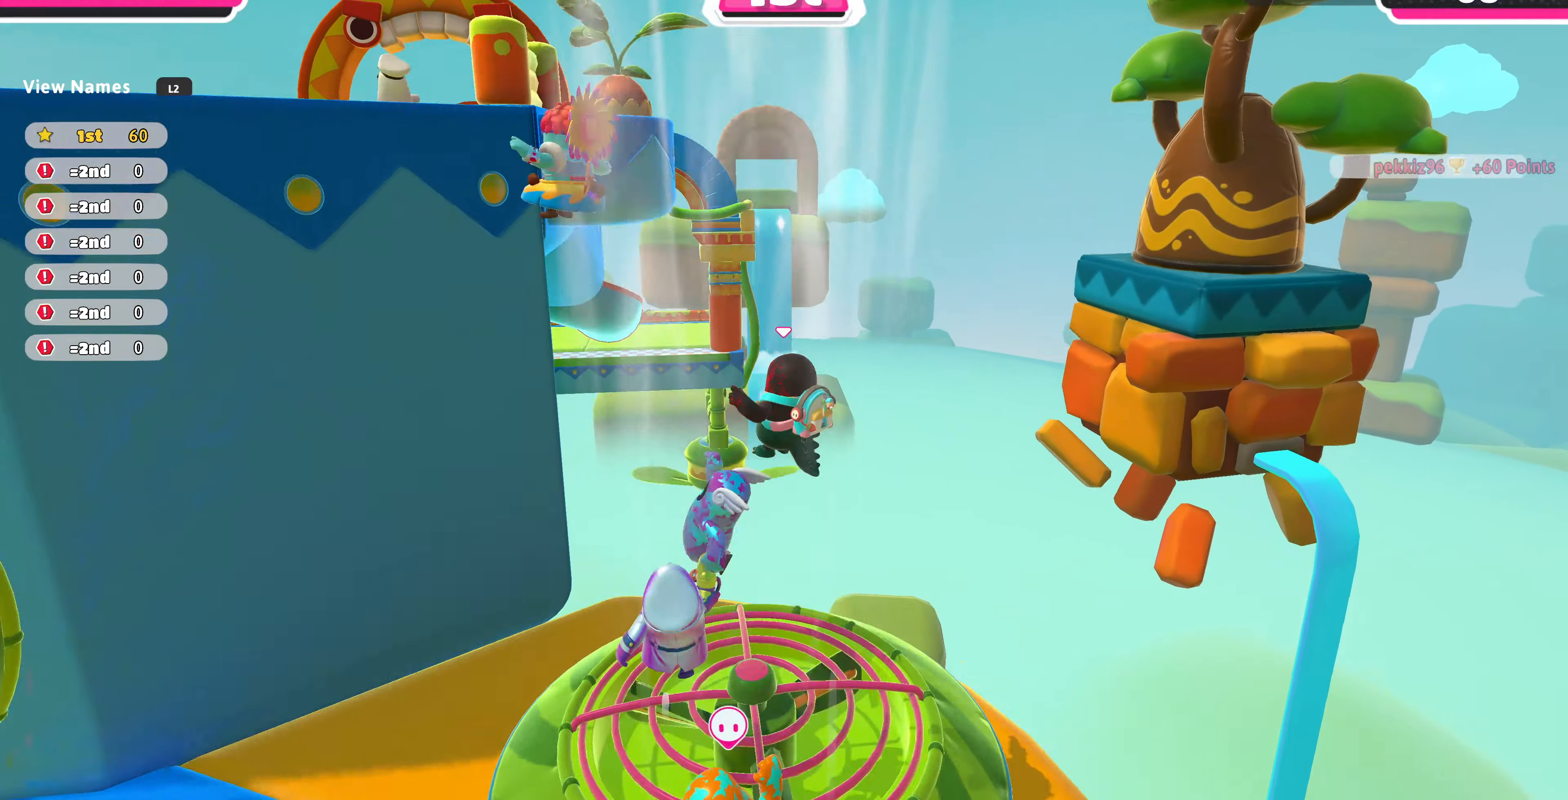
{"buttons": [], "left_stick": "up-left", "right_stick": "center", "events": [[133, "right_stick", "center"]]}
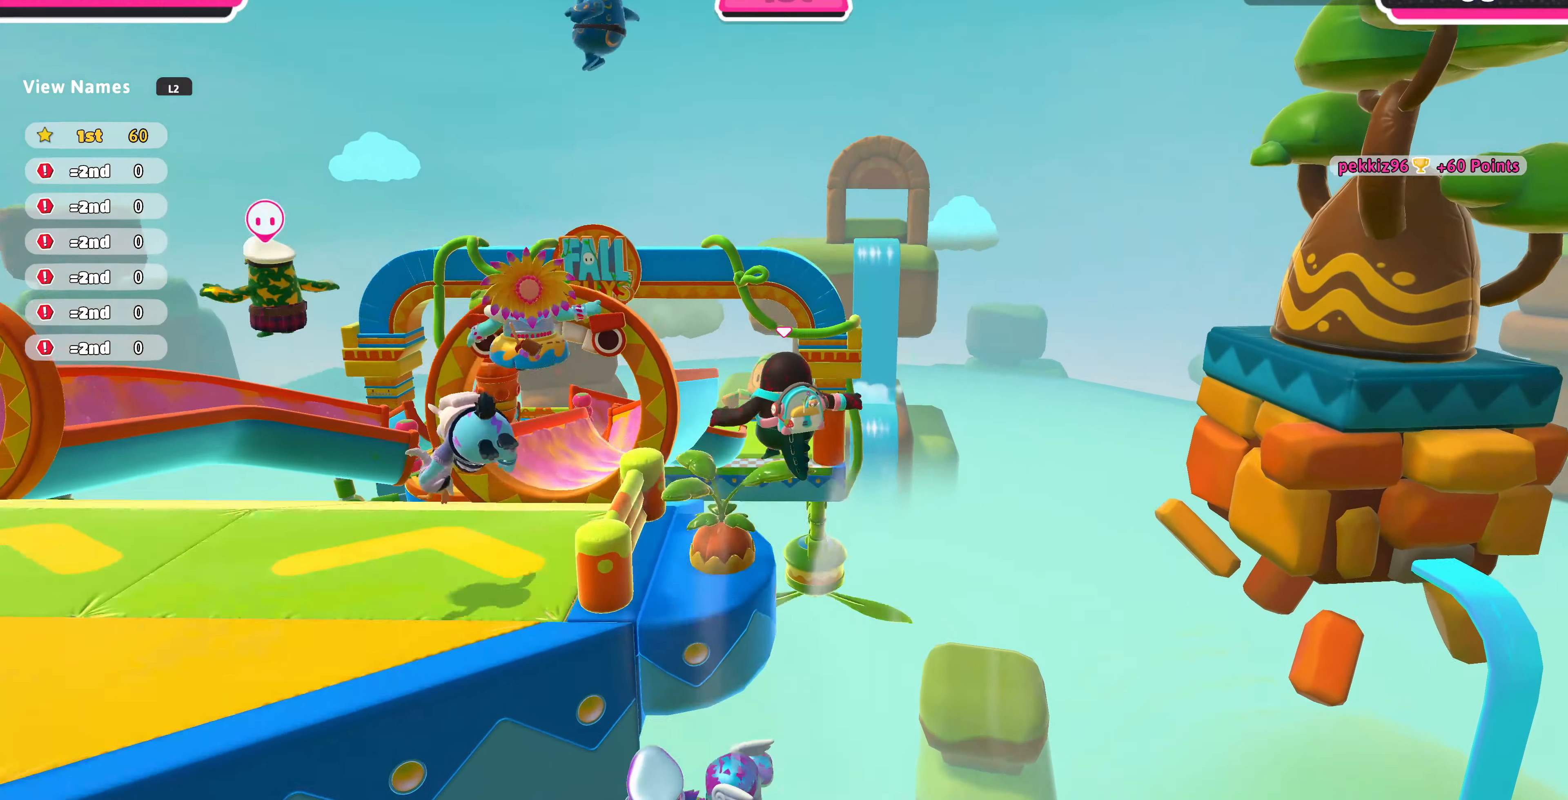
{"buttons": [], "left_stick": "up-left", "right_stick": "center", "events": []}
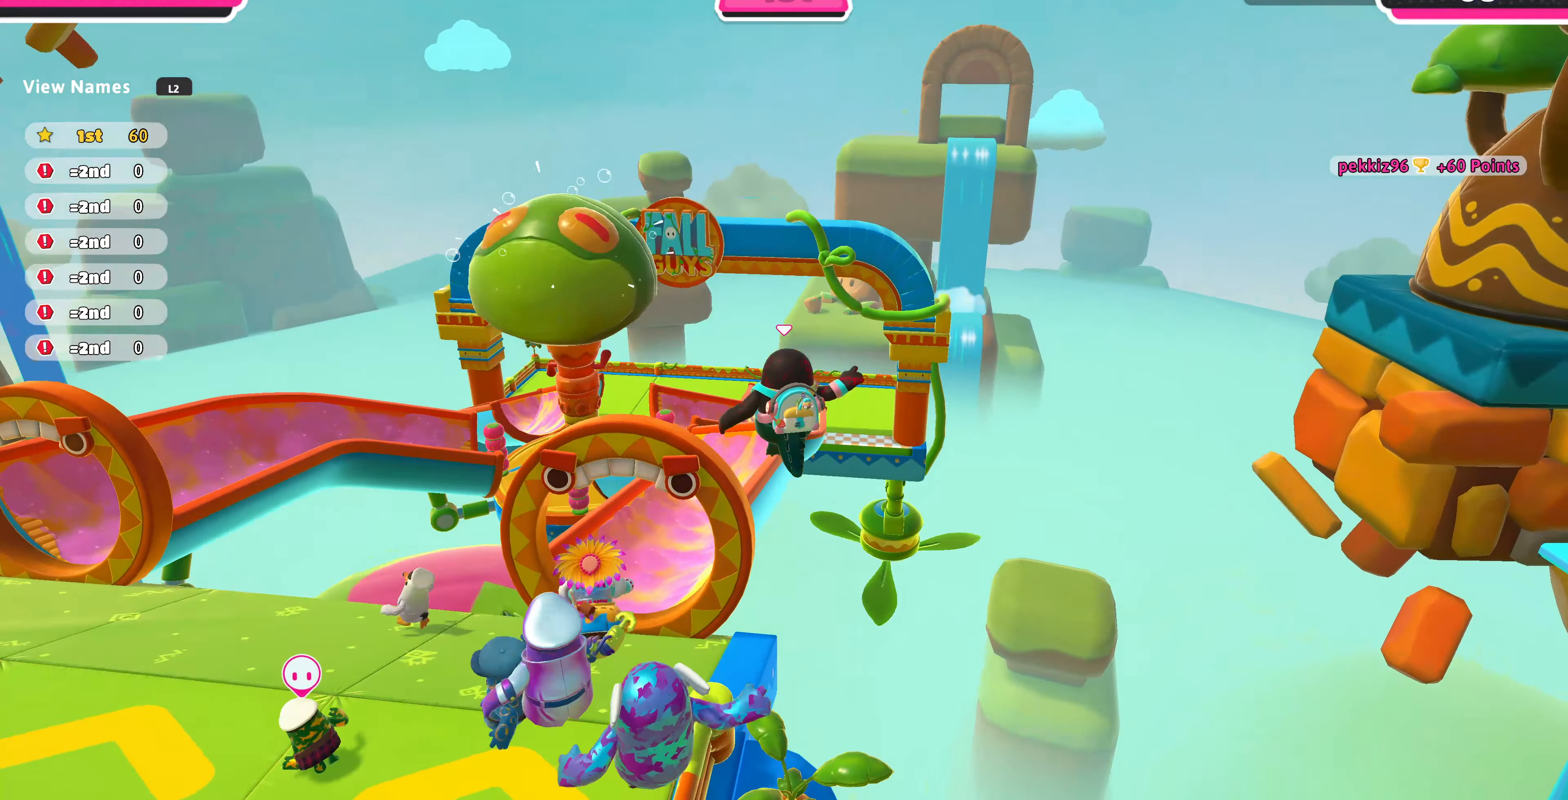
{"buttons": [], "left_stick": "up-left", "right_stick": "center", "events": []}
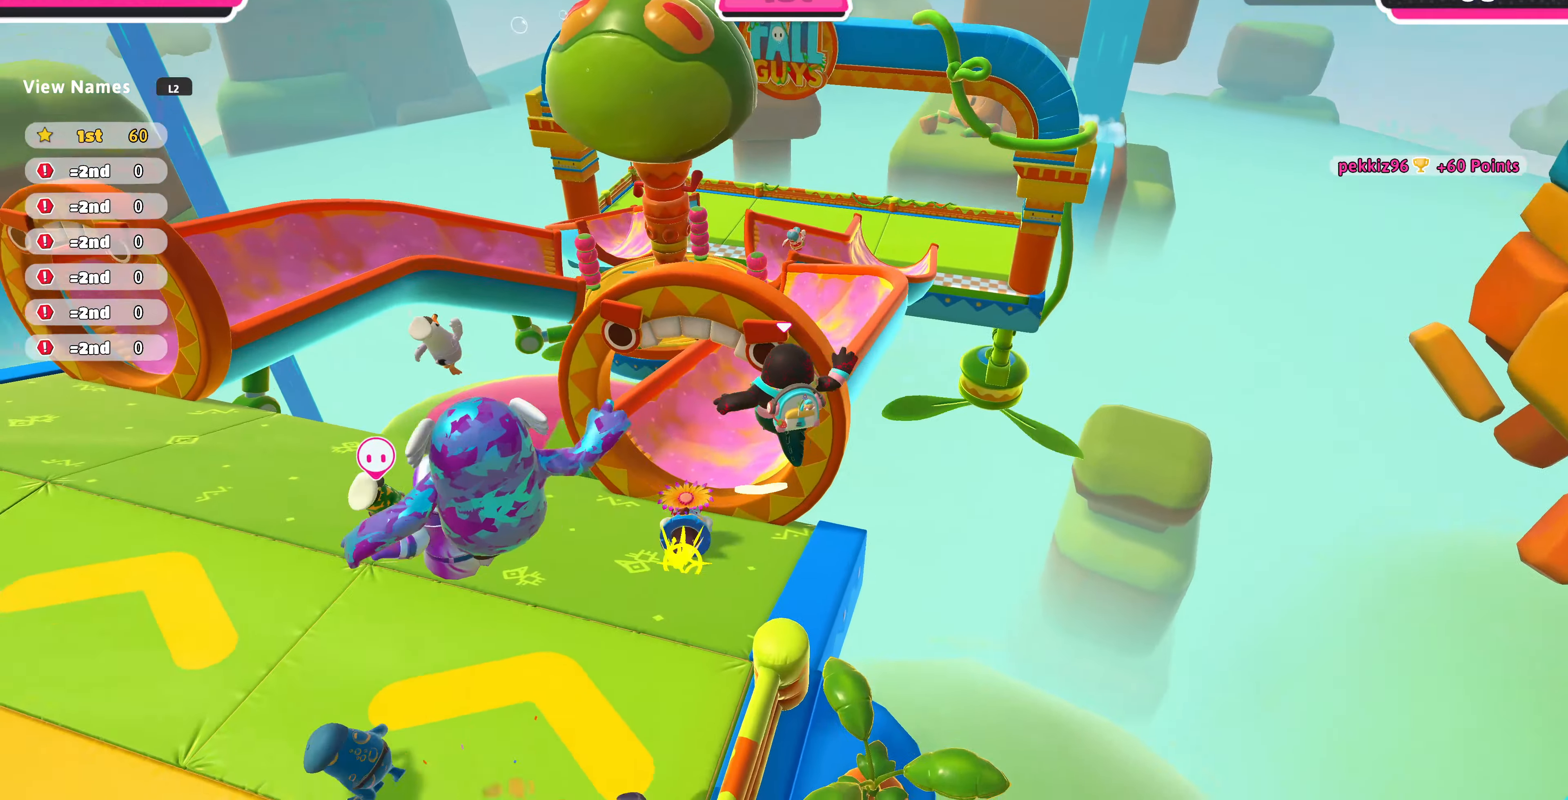
{"buttons": ["CROSS"], "left_stick": "up", "right_stick": "center", "events": [[167, "left_stick", "up"], [233, "right_stick", "down-right"], [433, "right_stick", "center"], [467, "CROSS", "down"]]}
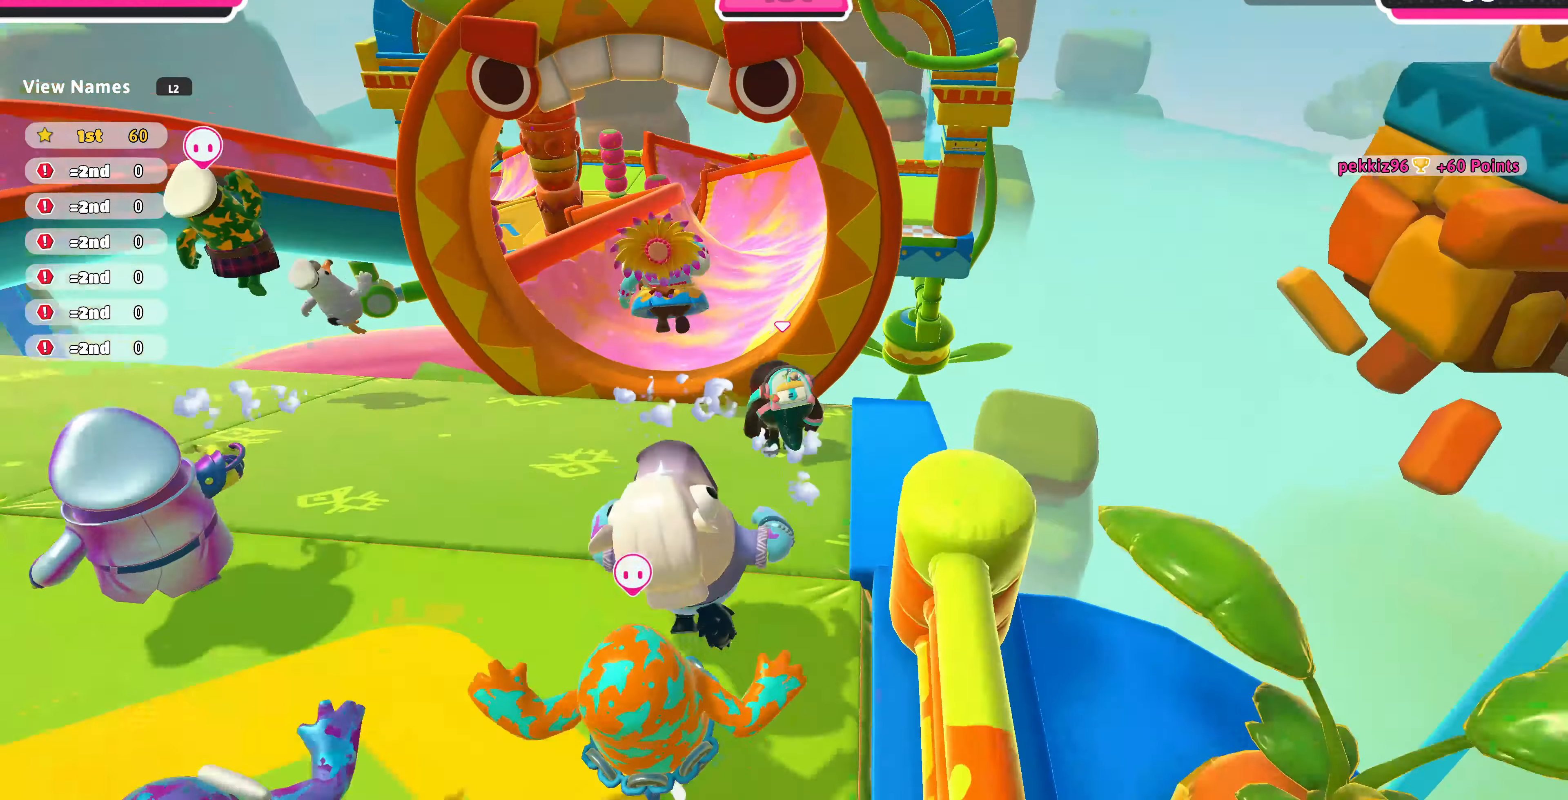
{"buttons": [], "left_stick": "up", "right_stick": "up", "events": [[100, "CROSS", "up"], [133, "SQUARE", "down"], [300, "SQUARE", "up"], [433, "right_stick", "up"]]}
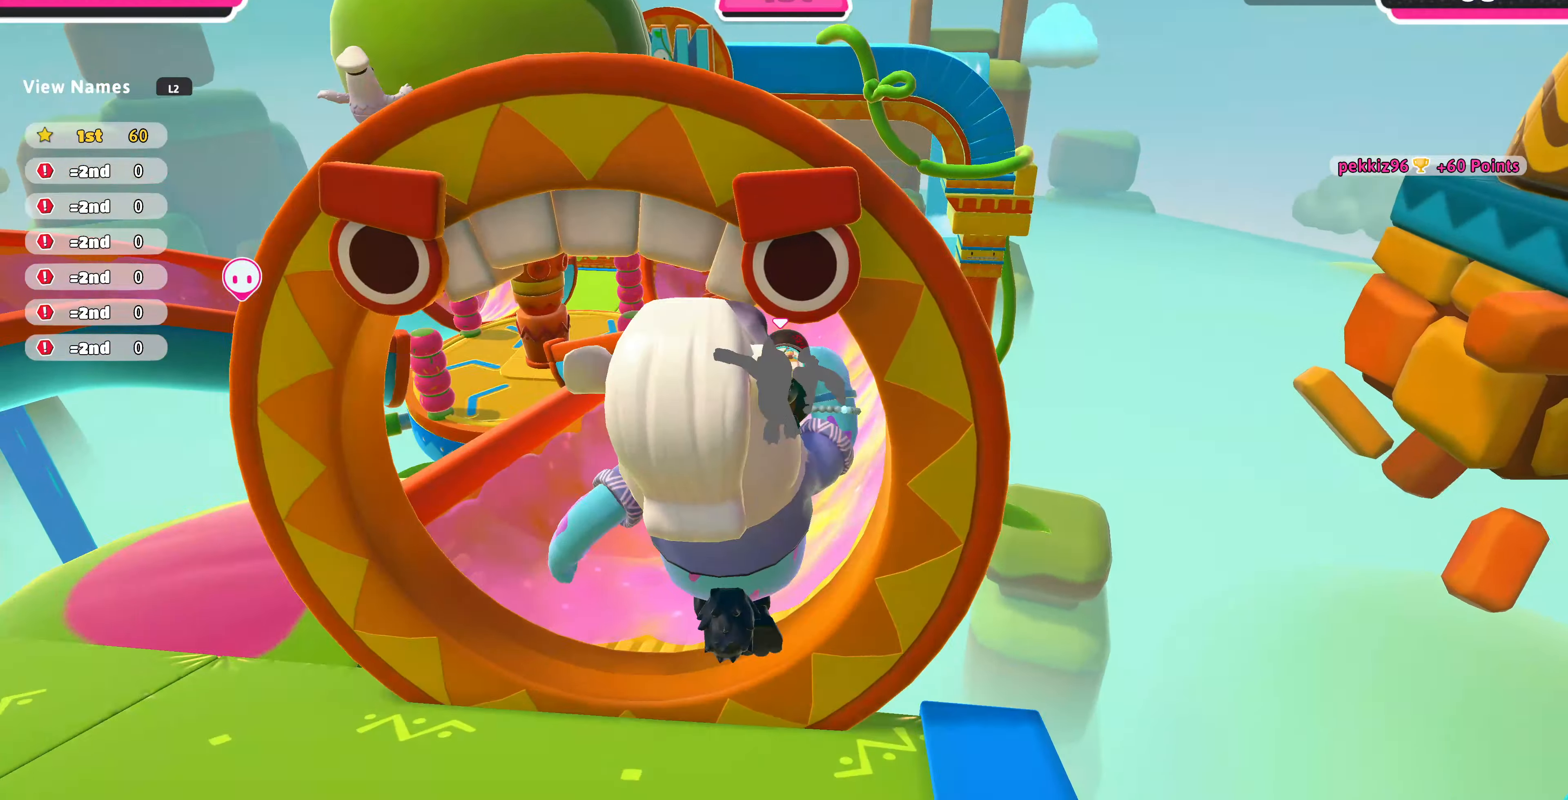
{"buttons": [], "left_stick": "up-right", "right_stick": "up", "events": [[500, "left_stick", "up-right"]]}
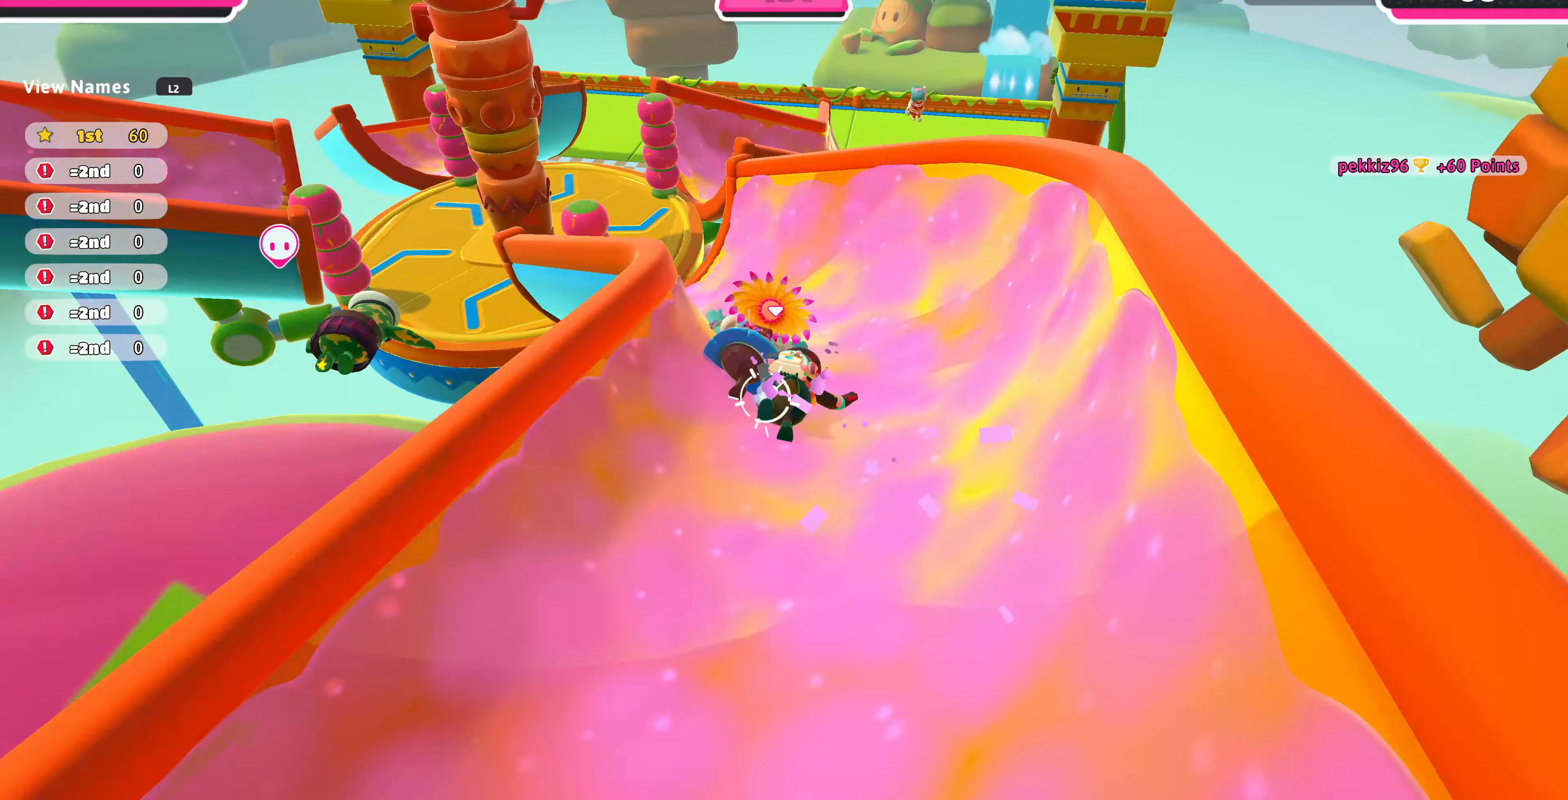
{"buttons": [], "left_stick": "up-right", "right_stick": "center", "events": [[233, "right_stick", "center"]]}
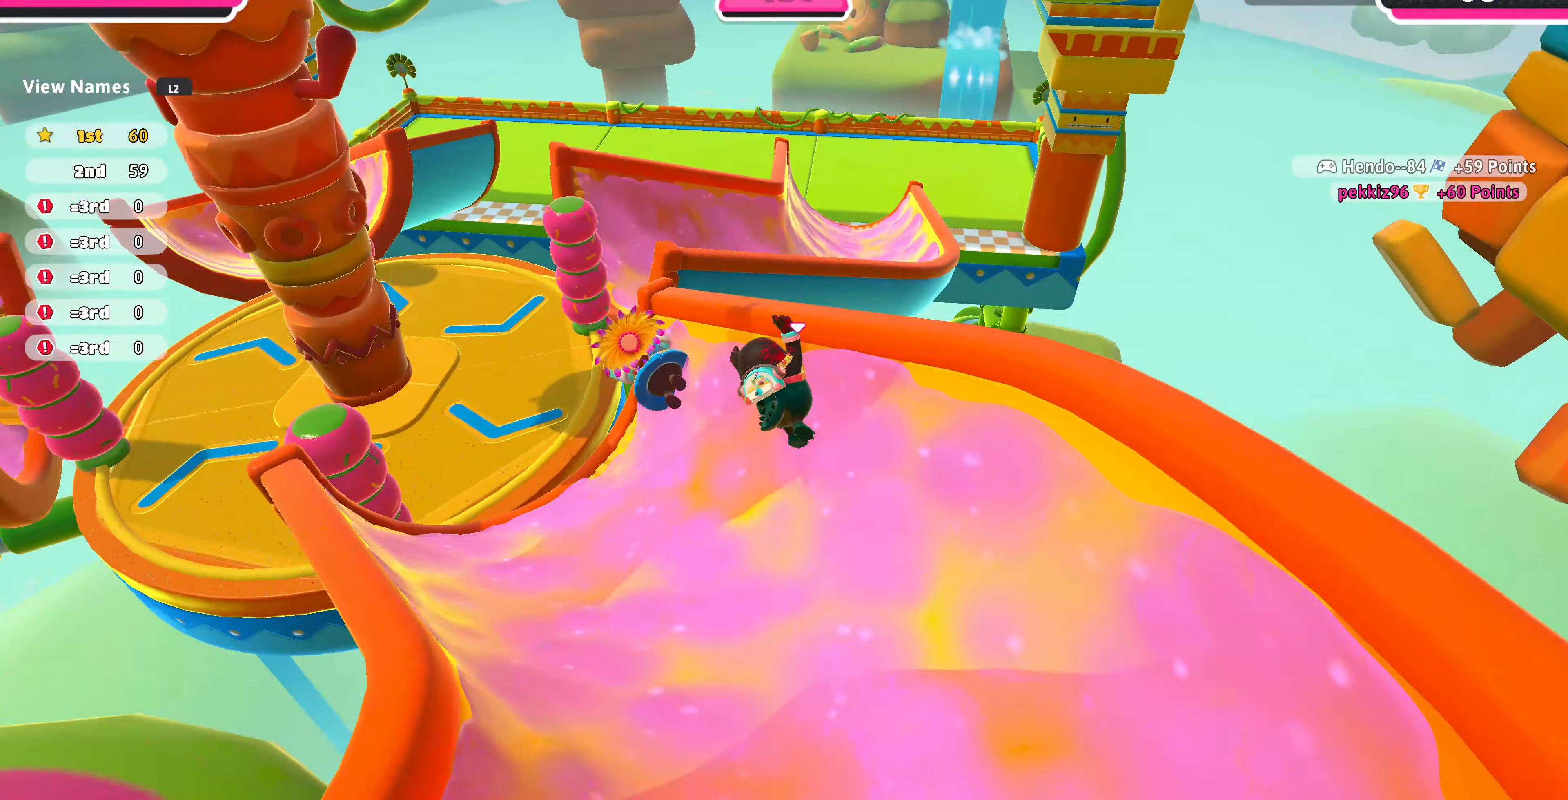
{"buttons": ["SQUARE"], "left_stick": "up-right", "right_stick": "center", "events": [[33, "CROSS", "down"], [133, "CROSS", "up"], [300, "right_stick", "left"], [367, "right_stick", "center"], [433, "SQUARE", "down"]]}
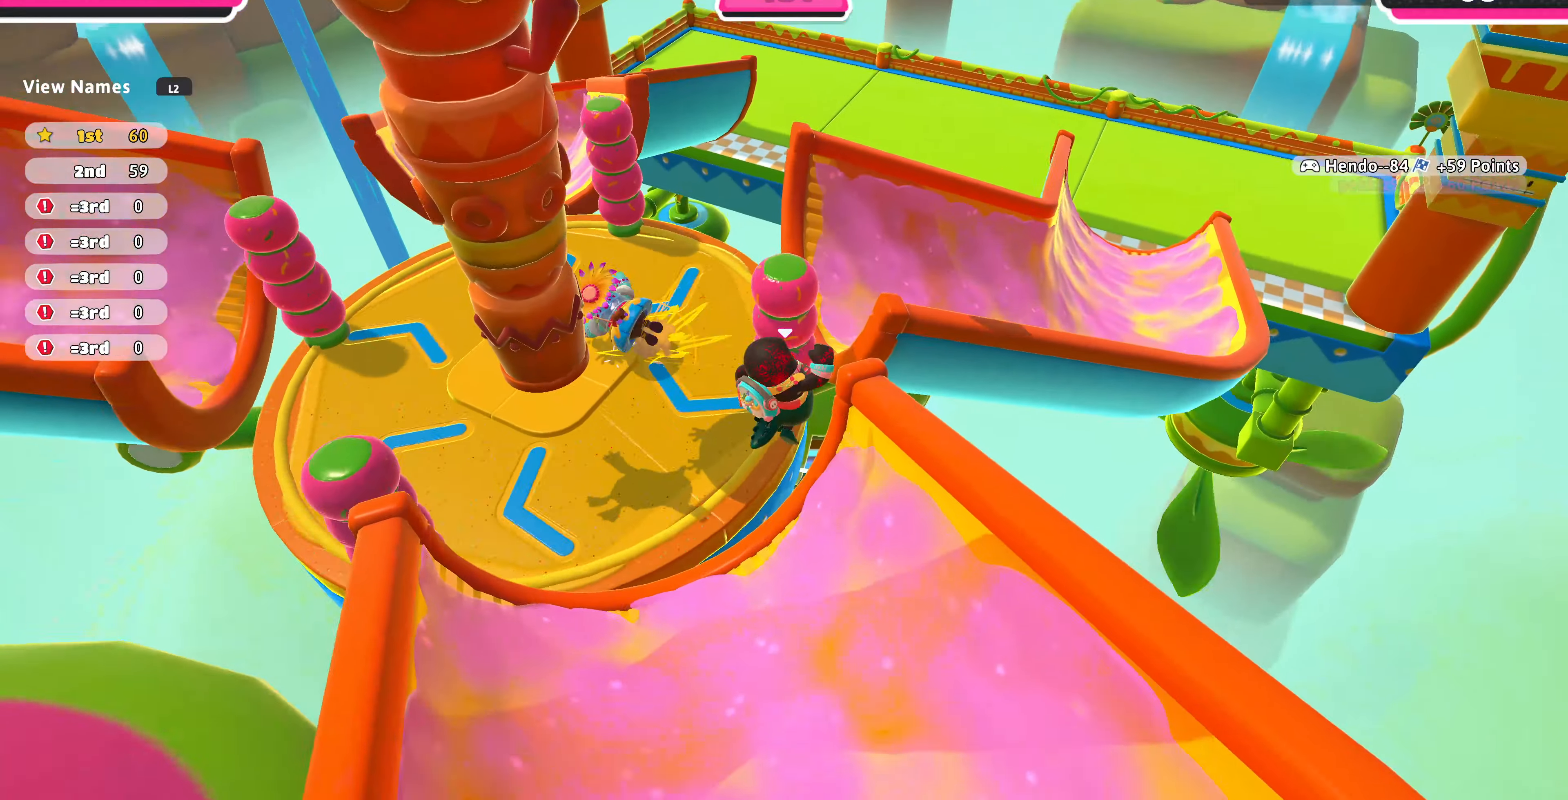
{"buttons": [], "left_stick": "up-left", "right_stick": "left", "events": [[100, "SQUARE", "up"], [167, "left_stick", "up-left"], [400, "right_stick", "left"]]}
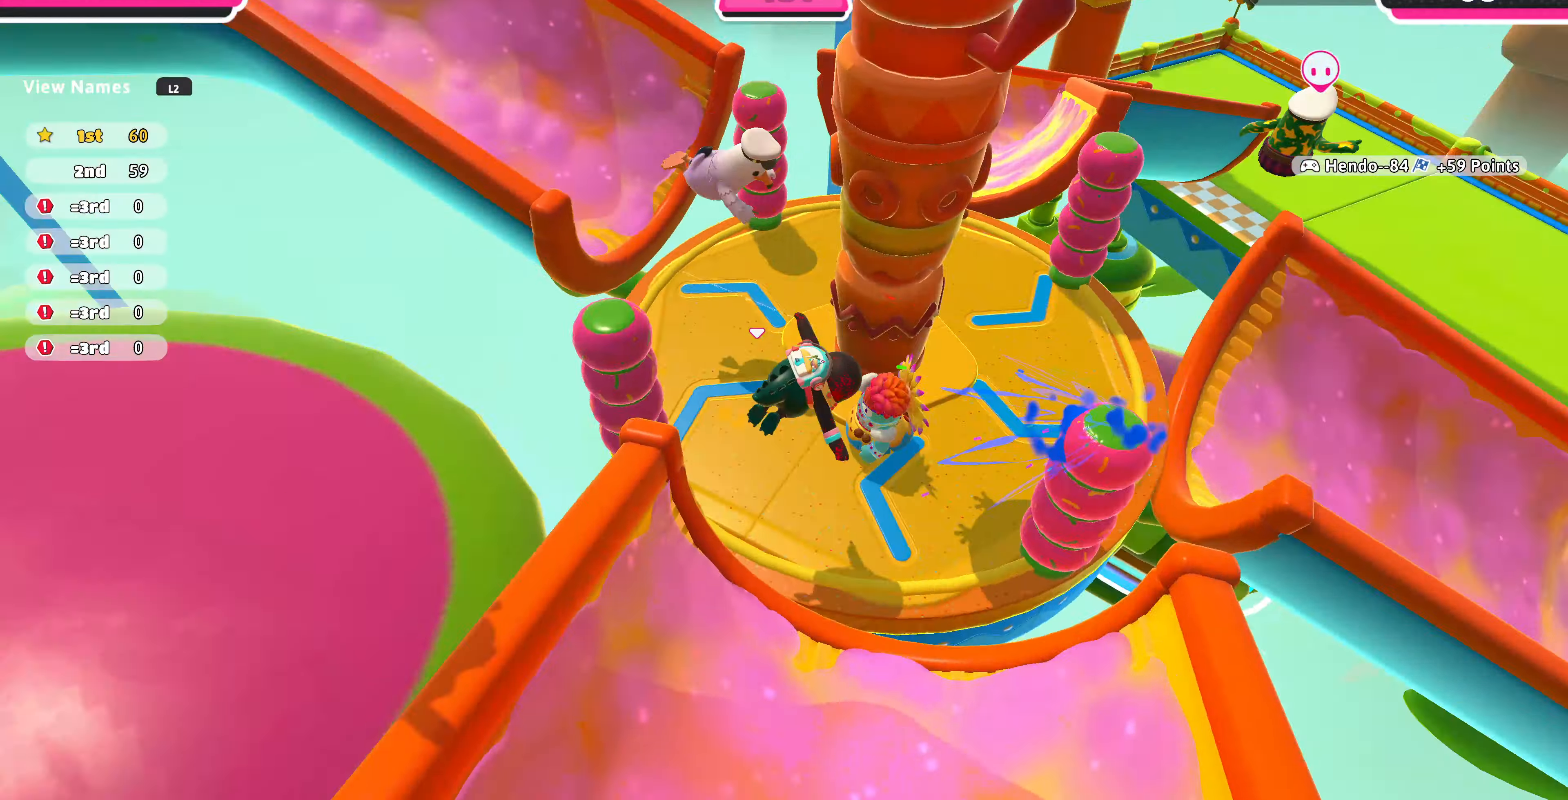
{"buttons": [], "left_stick": "up-right", "right_stick": "right", "events": [[33, "right_stick", "center"], [200, "right_stick", "right"], [233, "left_stick", "up-right"]]}
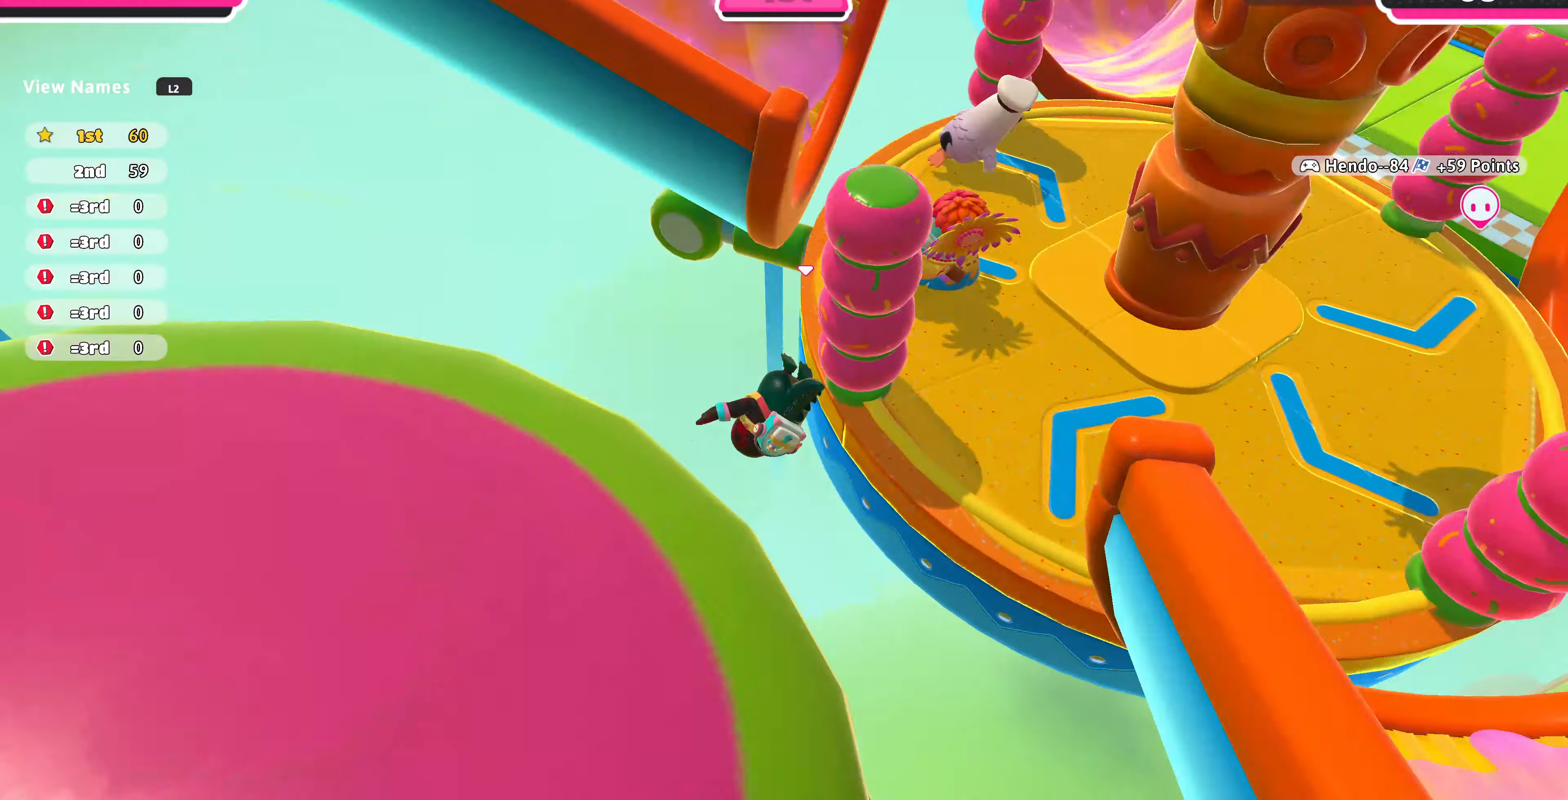
{"buttons": [], "left_stick": "center", "right_stick": "center", "events": [[66, "right_stick", "center"], [266, "left_stick", "center"]]}
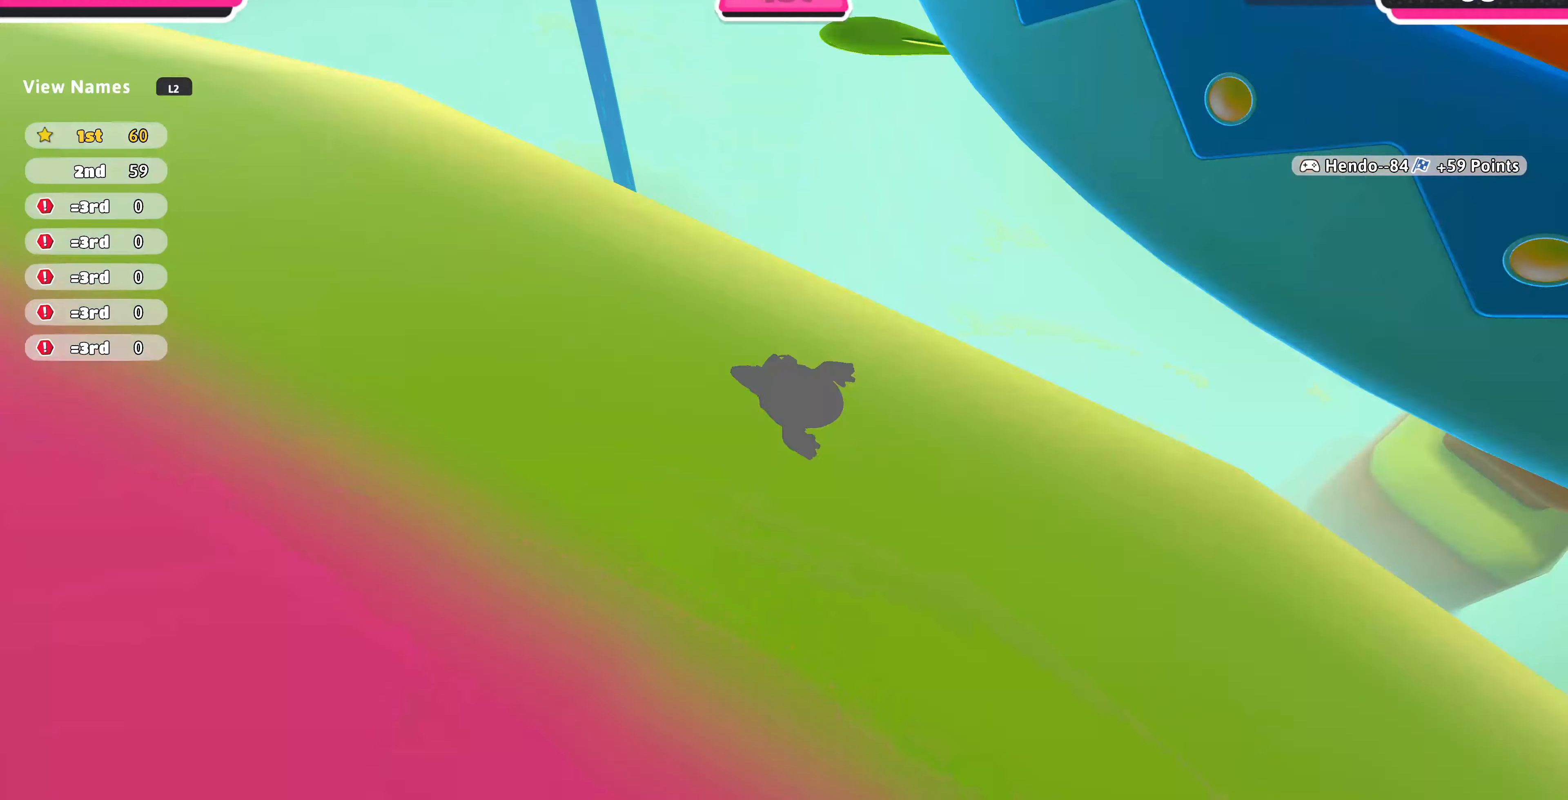
{"buttons": [], "left_stick": "up", "right_stick": "center", "events": [[166, "left_stick", "up"]]}
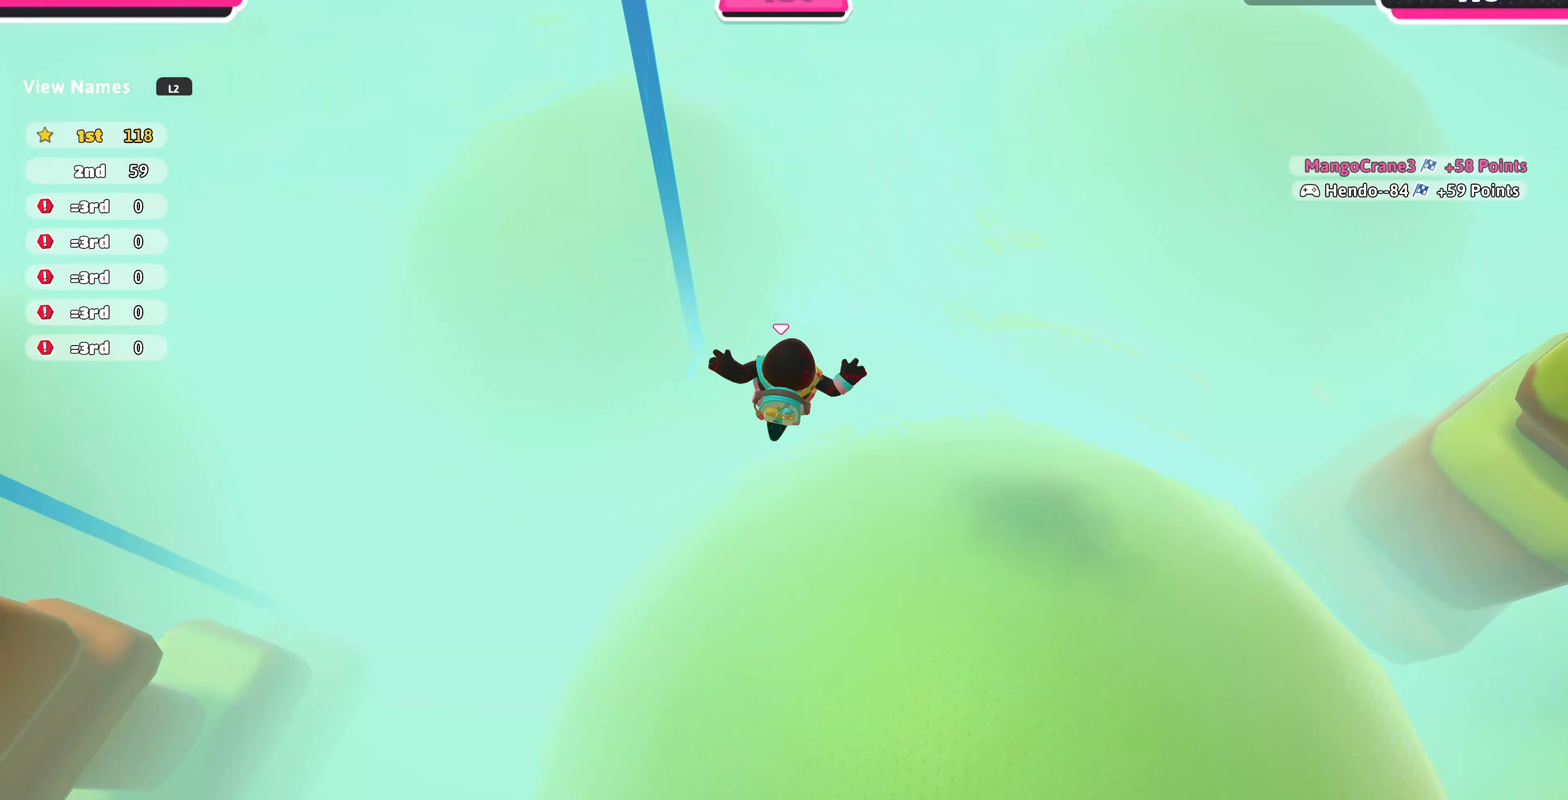
{"buttons": [], "left_stick": "up", "right_stick": "center", "events": []}
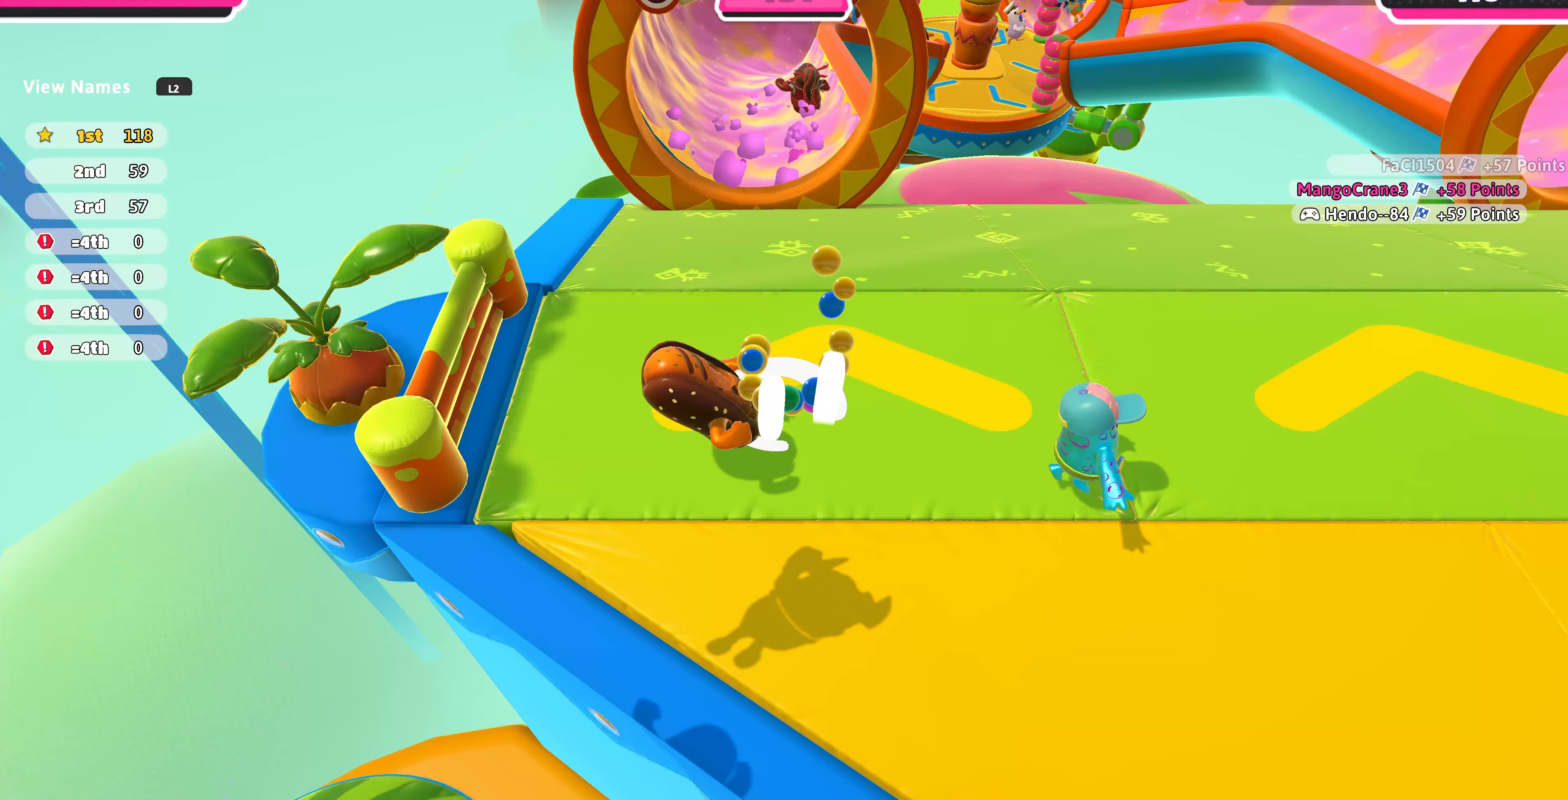
{"buttons": [], "left_stick": "up-right", "right_stick": "center", "events": [[233, "left_stick", "up-right"], [333, "right_stick", "right"], [433, "right_stick", "center"]]}
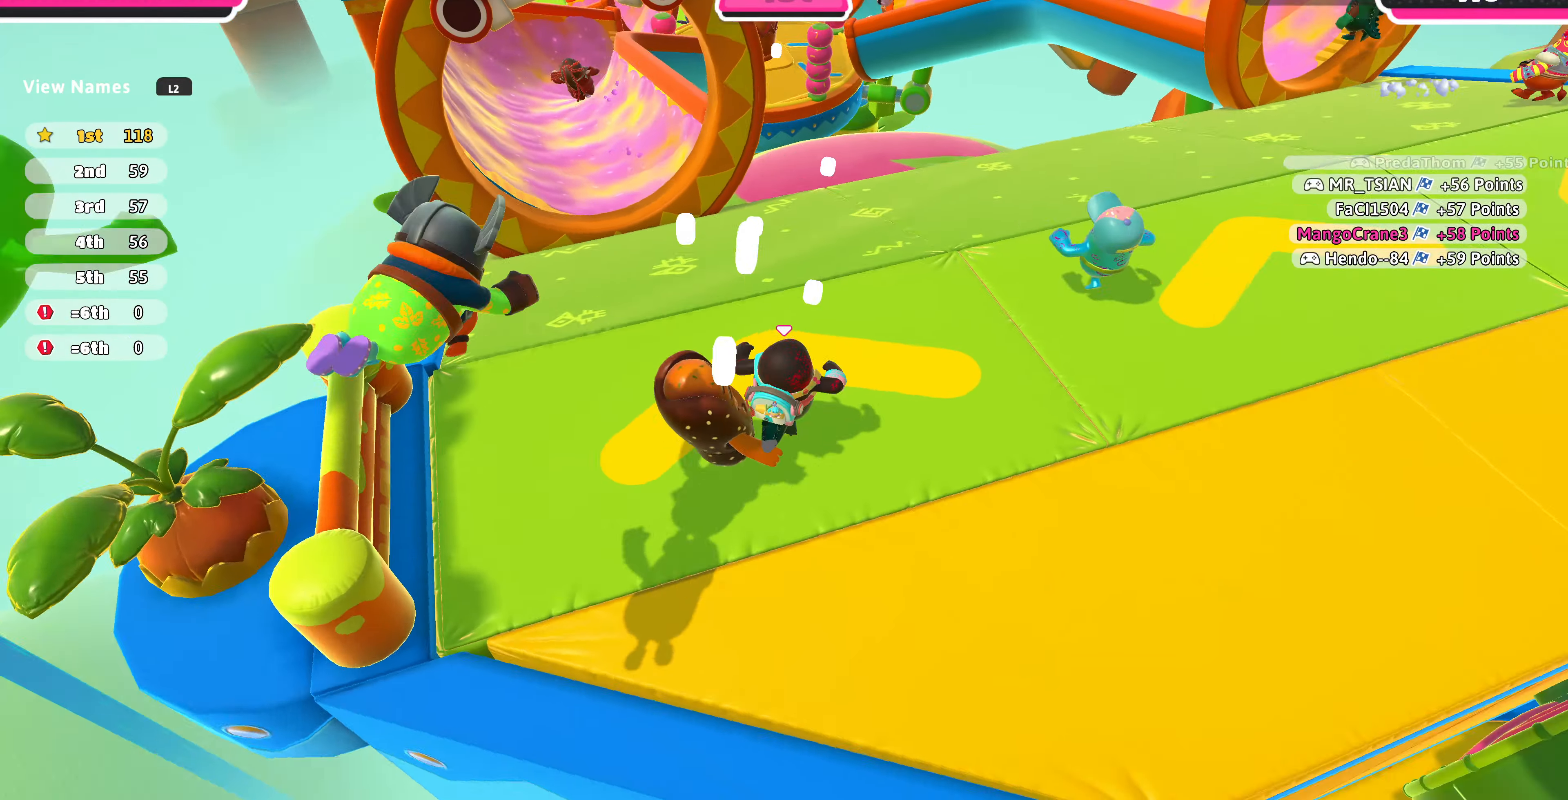
{"buttons": [], "left_stick": "up", "right_stick": "center", "events": [[433, "left_stick", "up"]]}
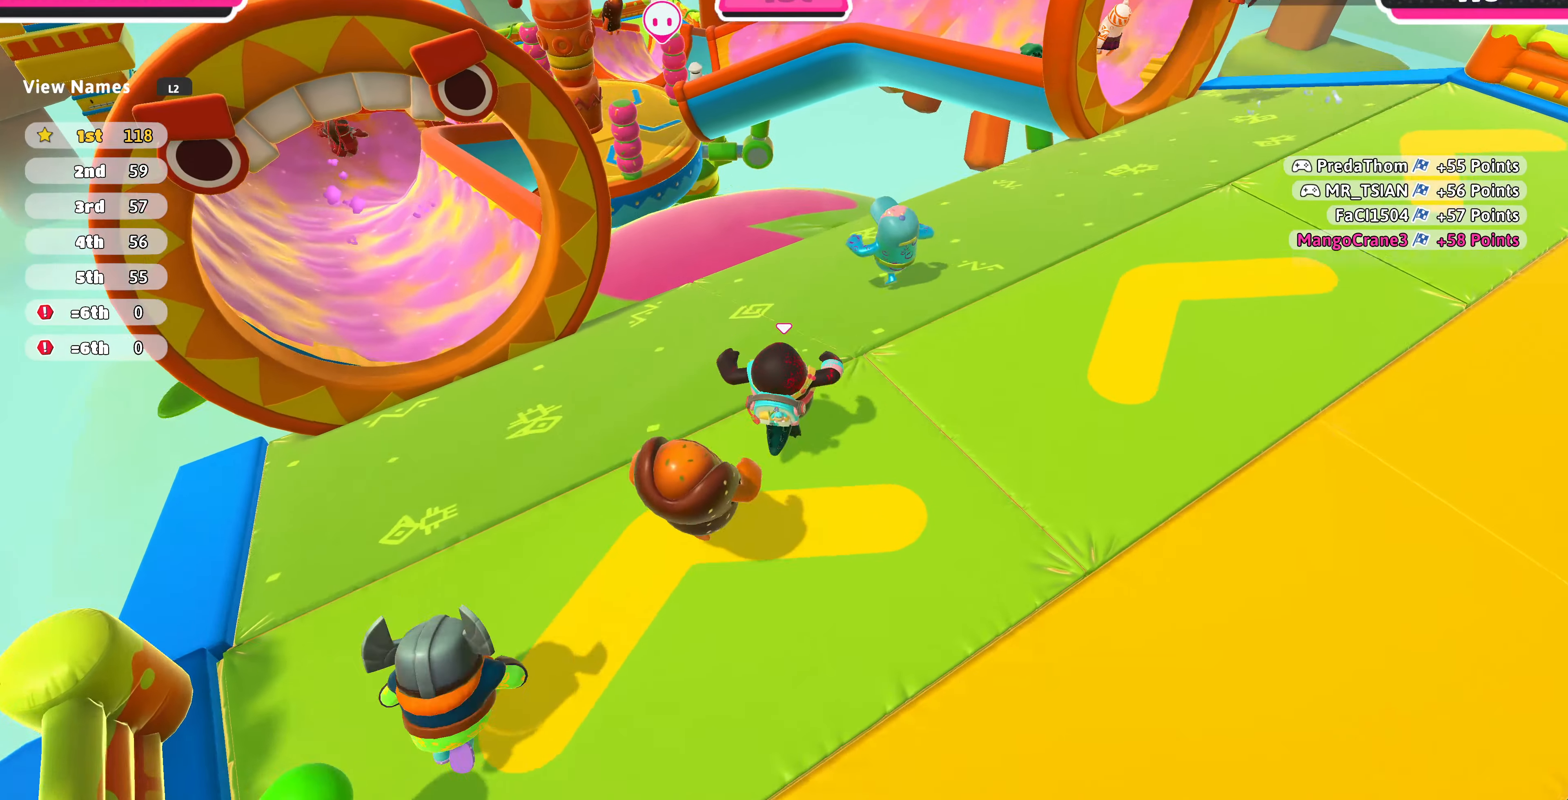
{"buttons": [], "left_stick": "up", "right_stick": "up-left", "events": [[266, "right_stick", "up-left"]]}
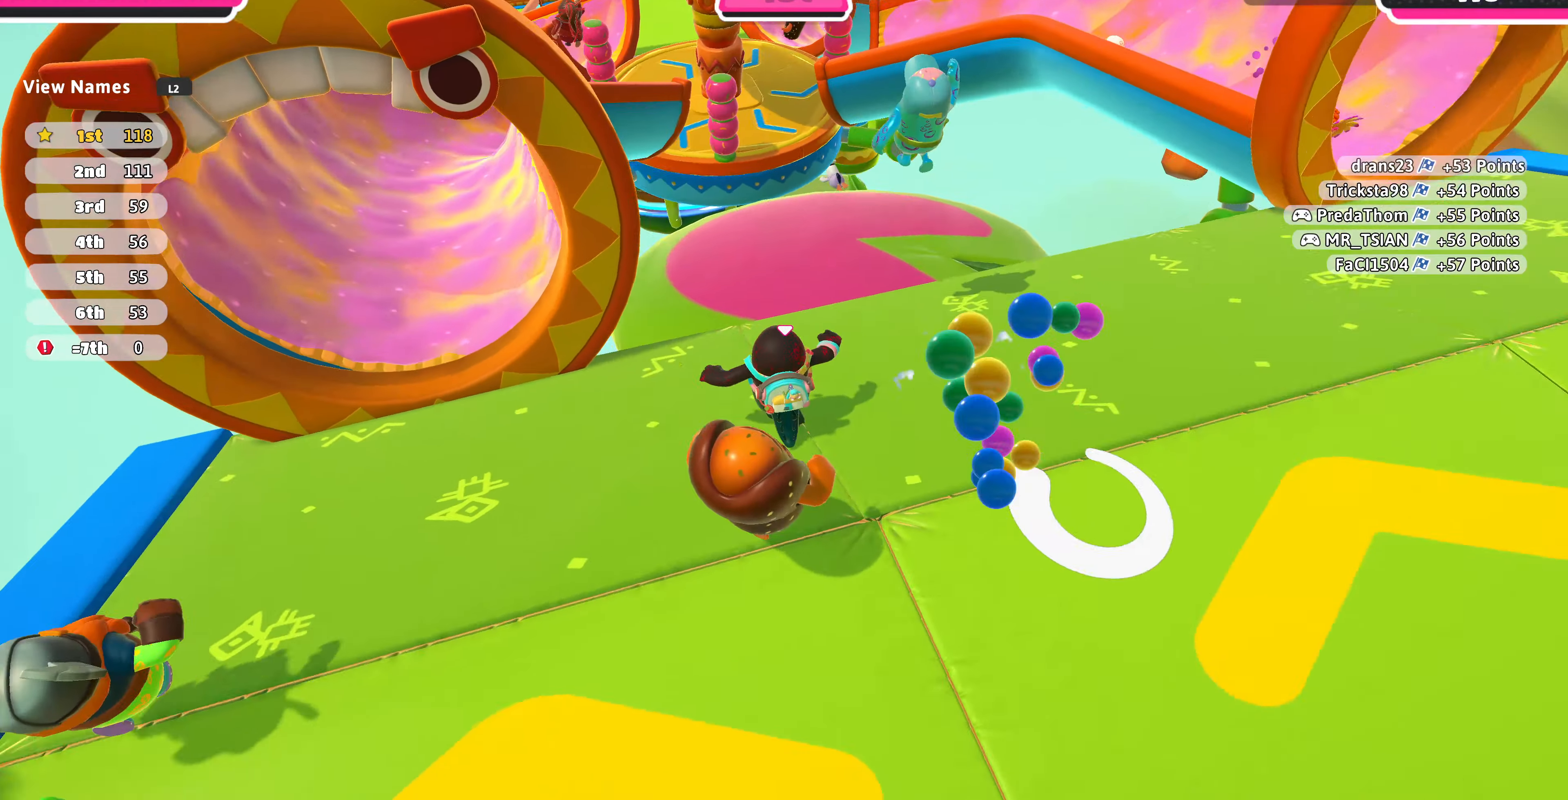
{"buttons": [], "left_stick": "up", "right_stick": "center", "events": [[33, "right_stick", "center"], [366, "CROSS", "down"], [500, "CROSS", "up"]]}
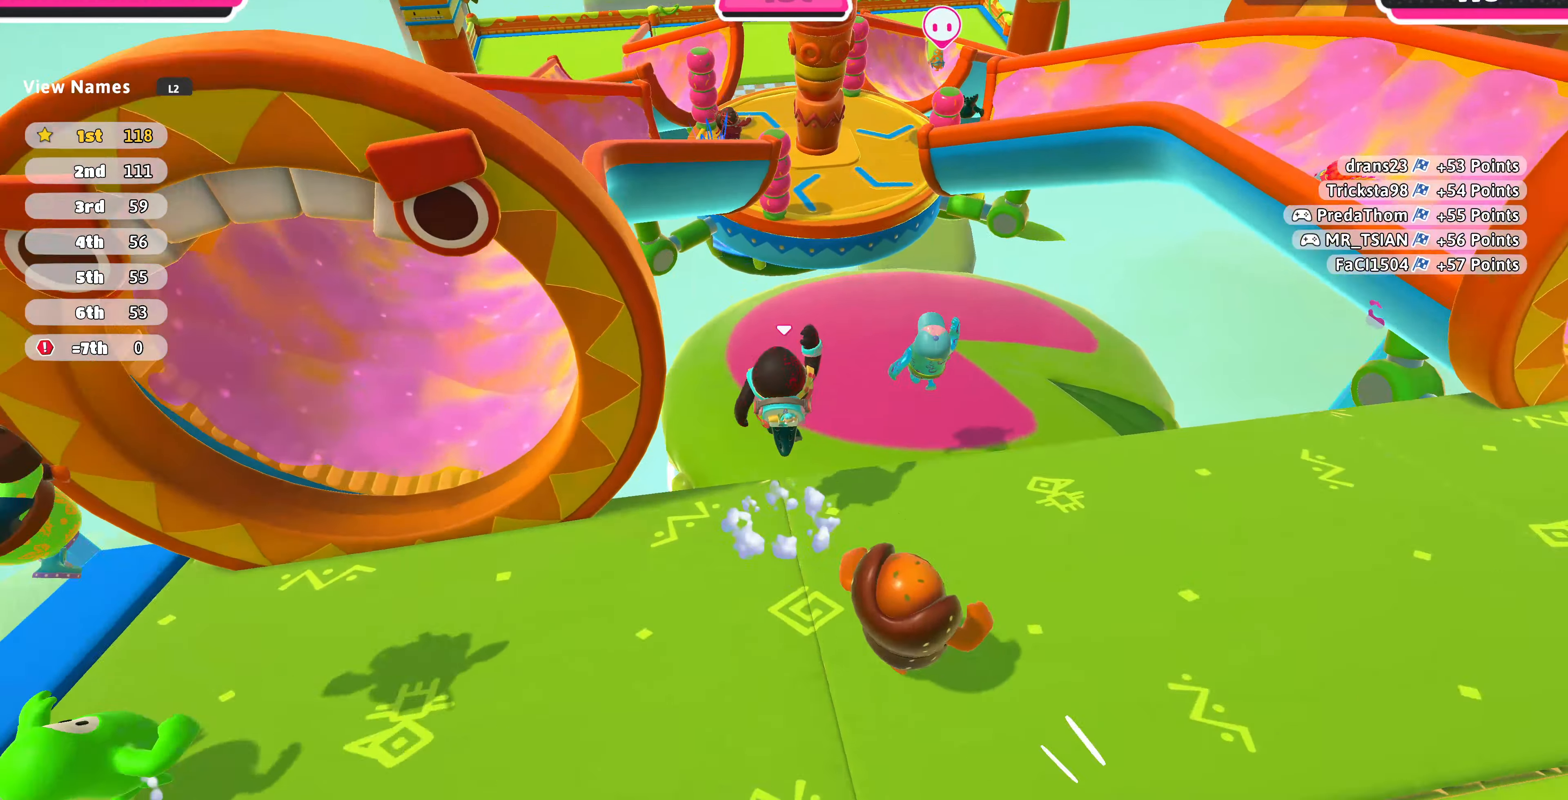
{"buttons": [], "left_stick": "up", "right_stick": "center", "events": []}
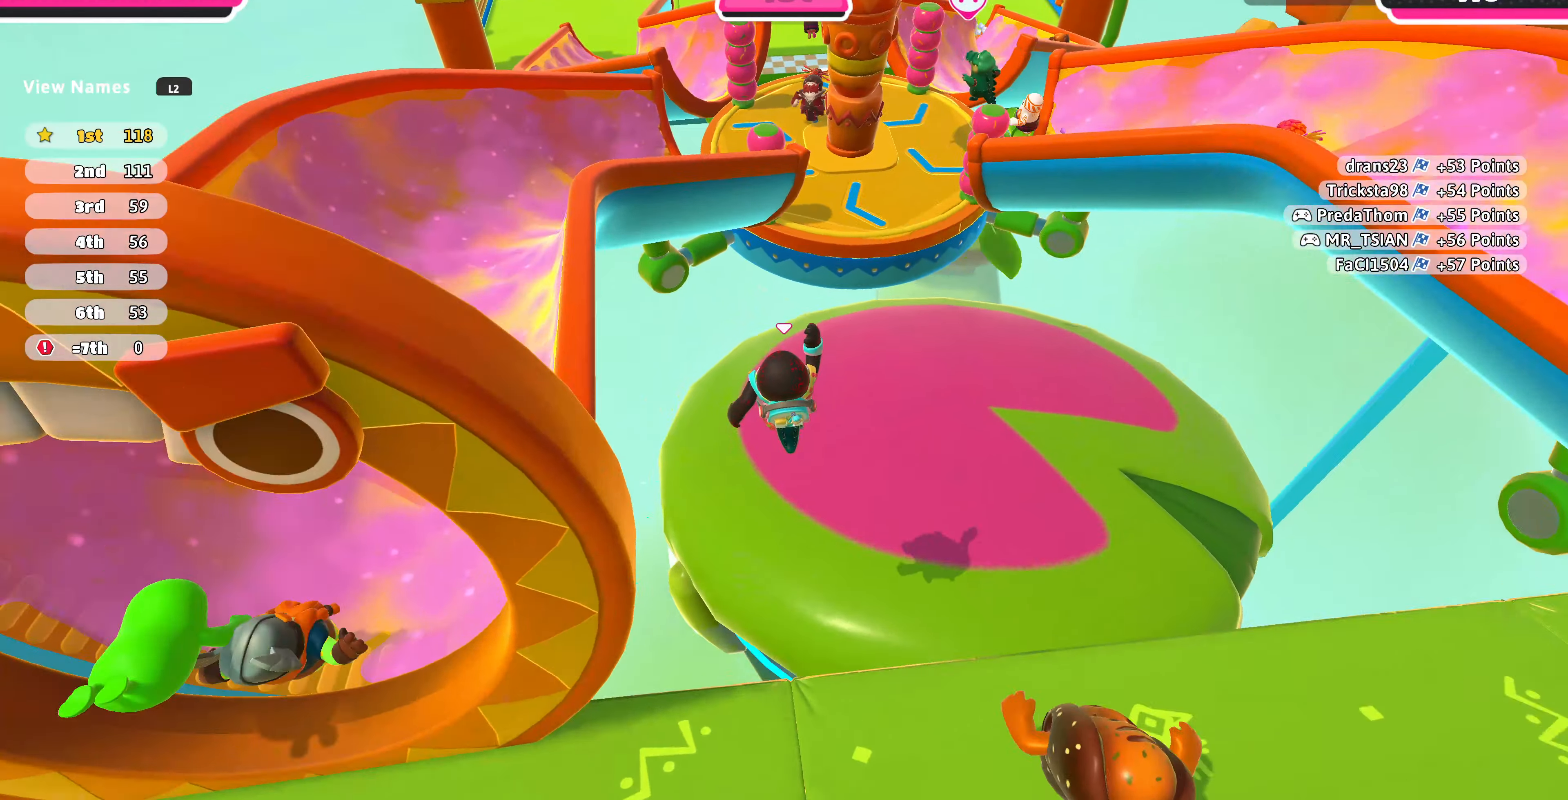
{"buttons": [], "left_stick": "up", "right_stick": "center", "events": []}
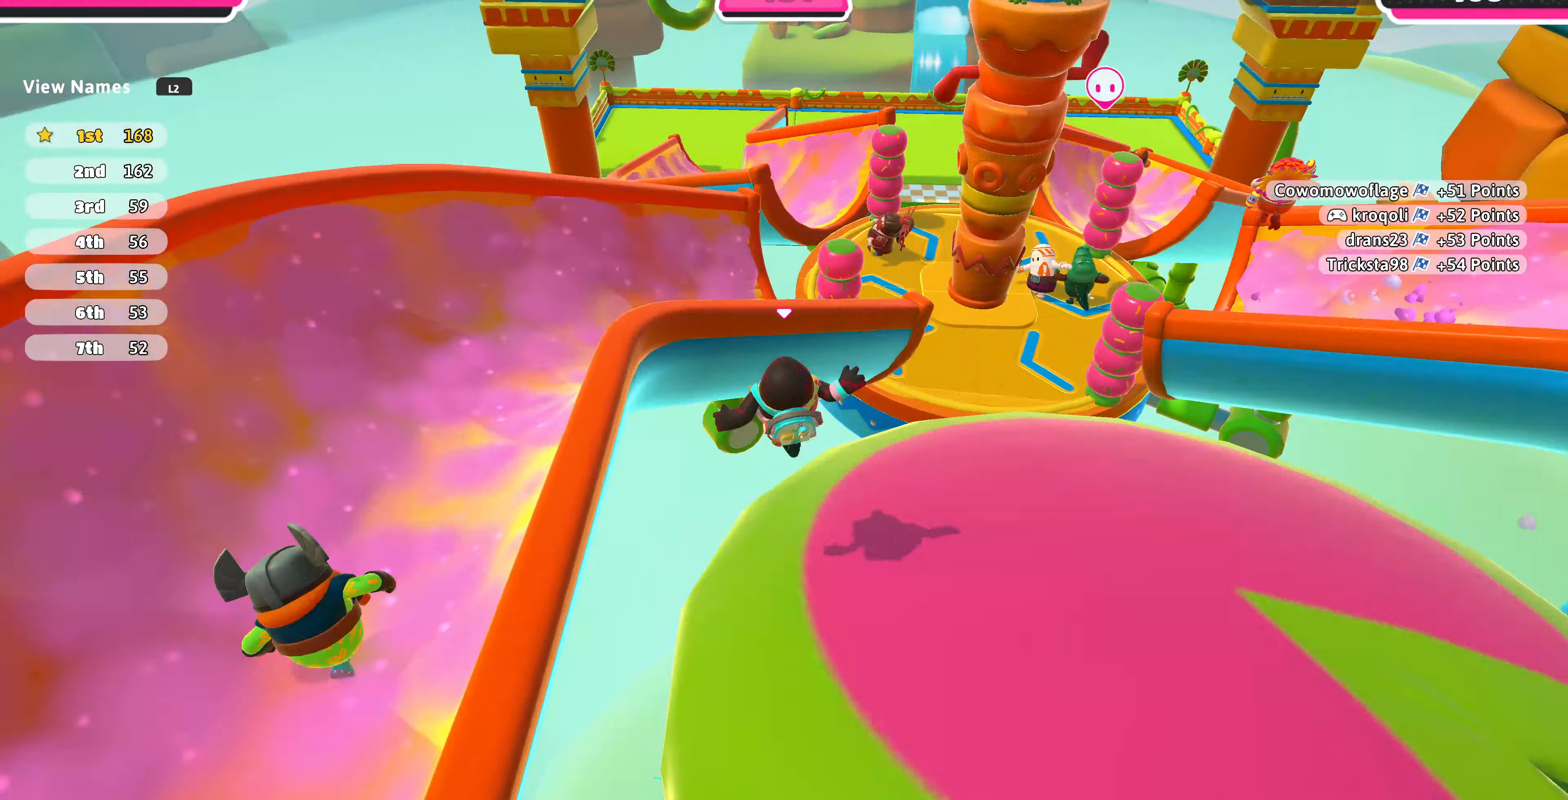
{"buttons": [], "left_stick": "up", "right_stick": "center", "events": []}
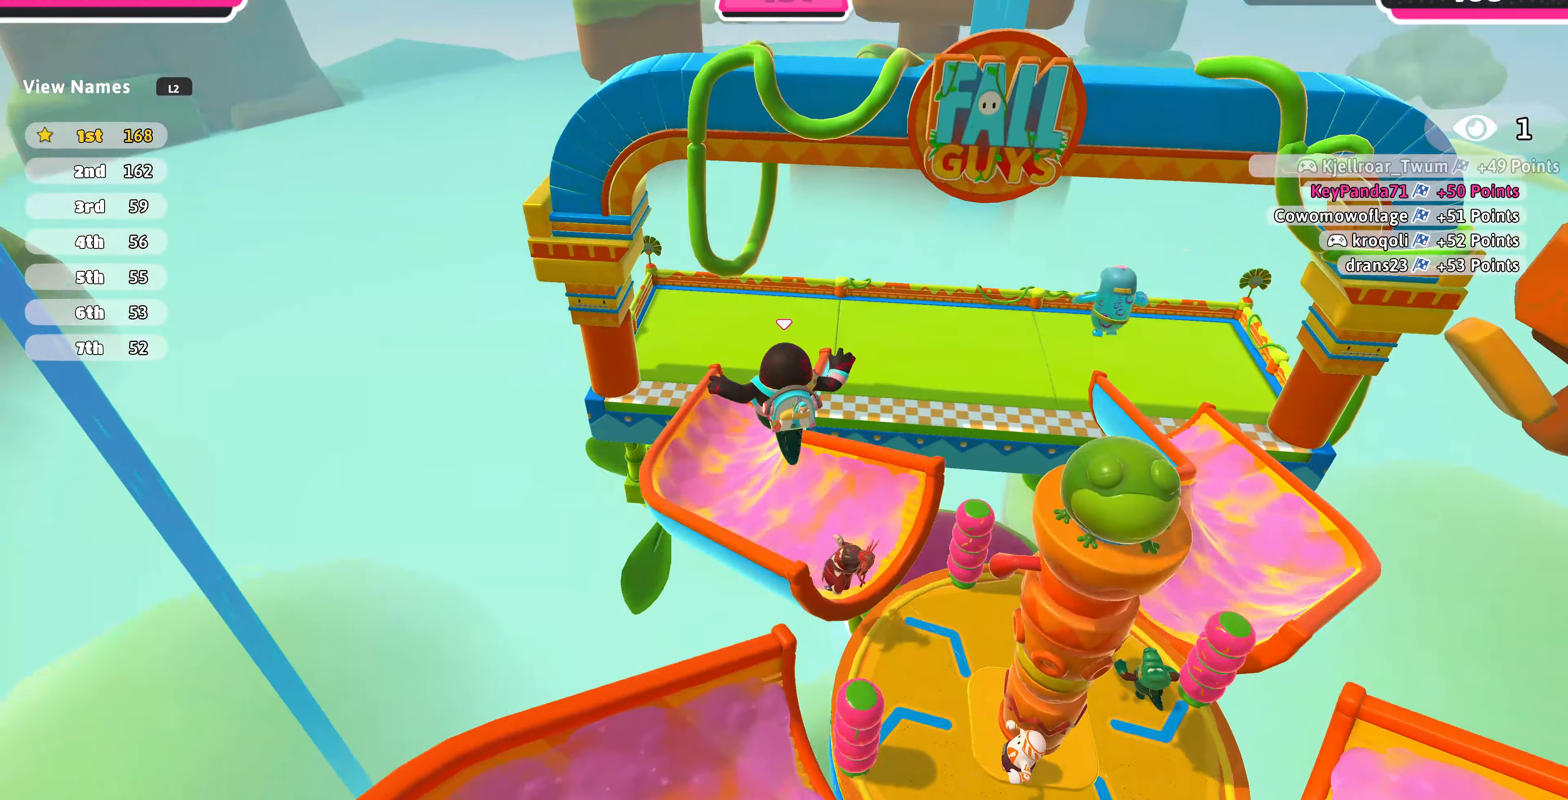
{"buttons": [], "left_stick": "up", "right_stick": "center", "events": []}
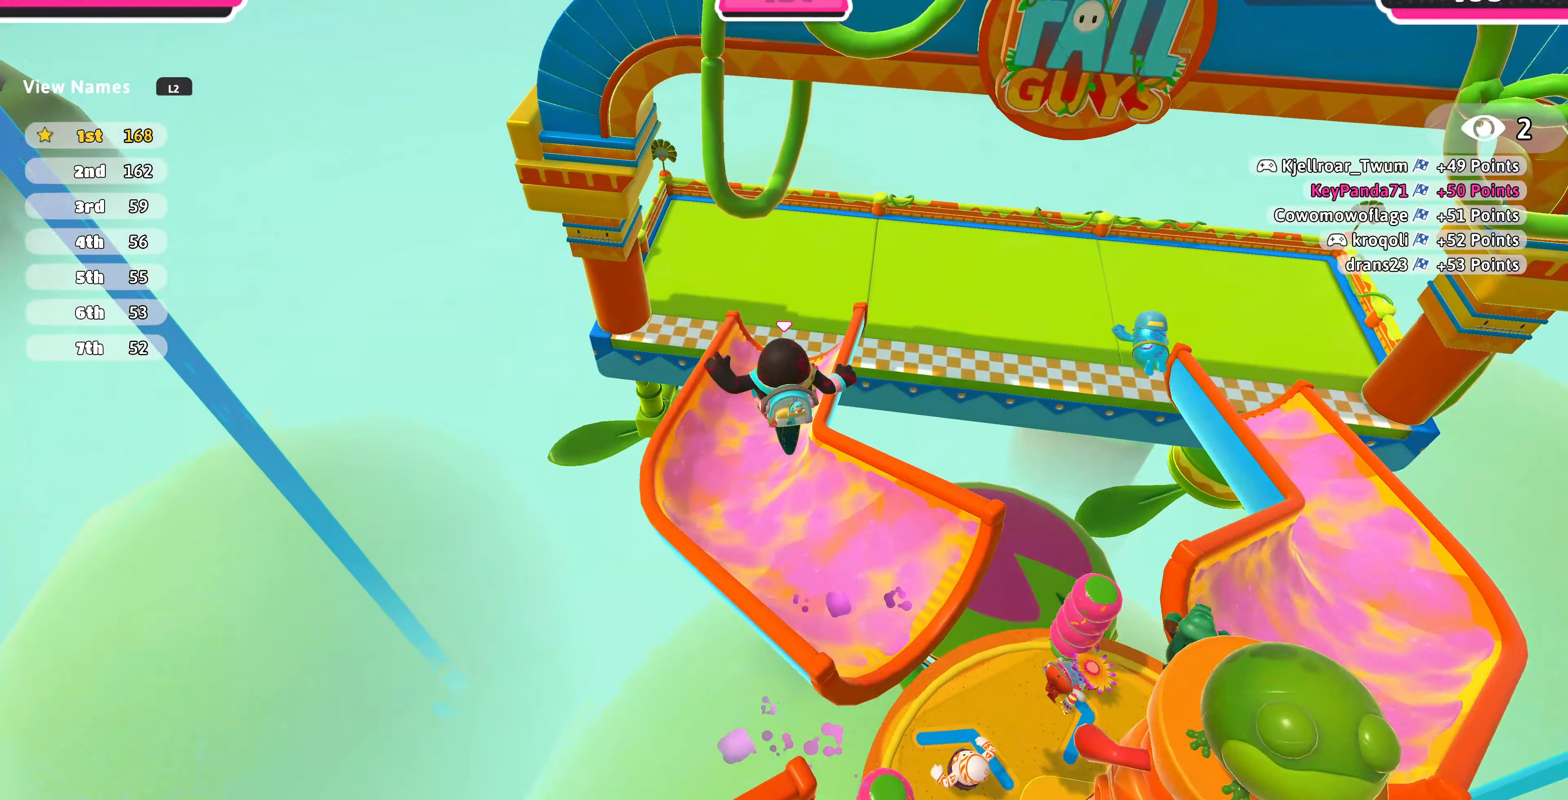
{"buttons": [], "left_stick": "up", "right_stick": "center", "events": [[34, "SQUARE", "down"], [167, "SQUARE", "up"]]}
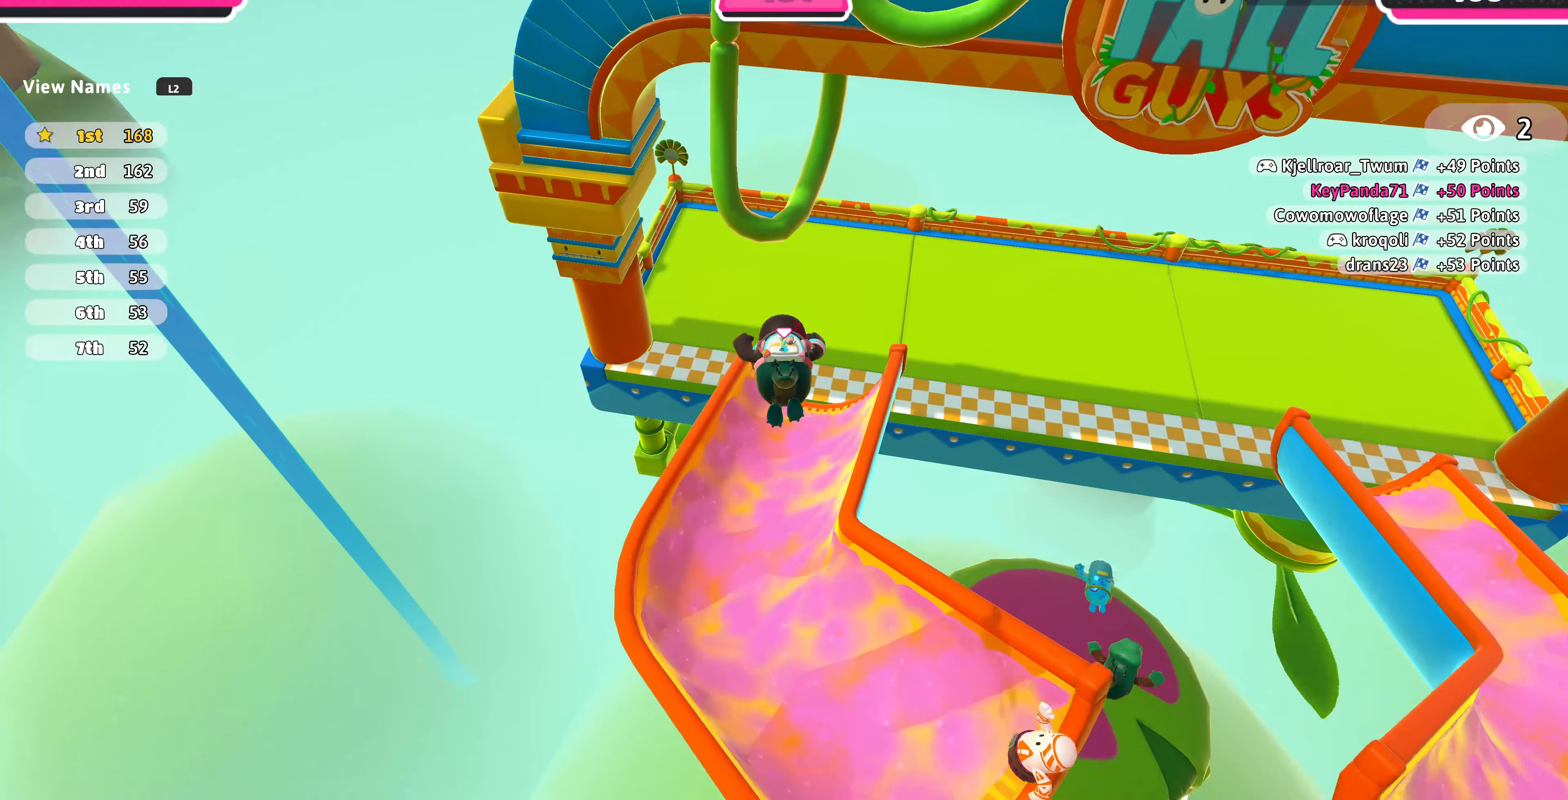
{"buttons": [], "left_stick": "up", "right_stick": "center", "events": [[200, "right_stick", "down-right"], [500, "right_stick", "center"]]}
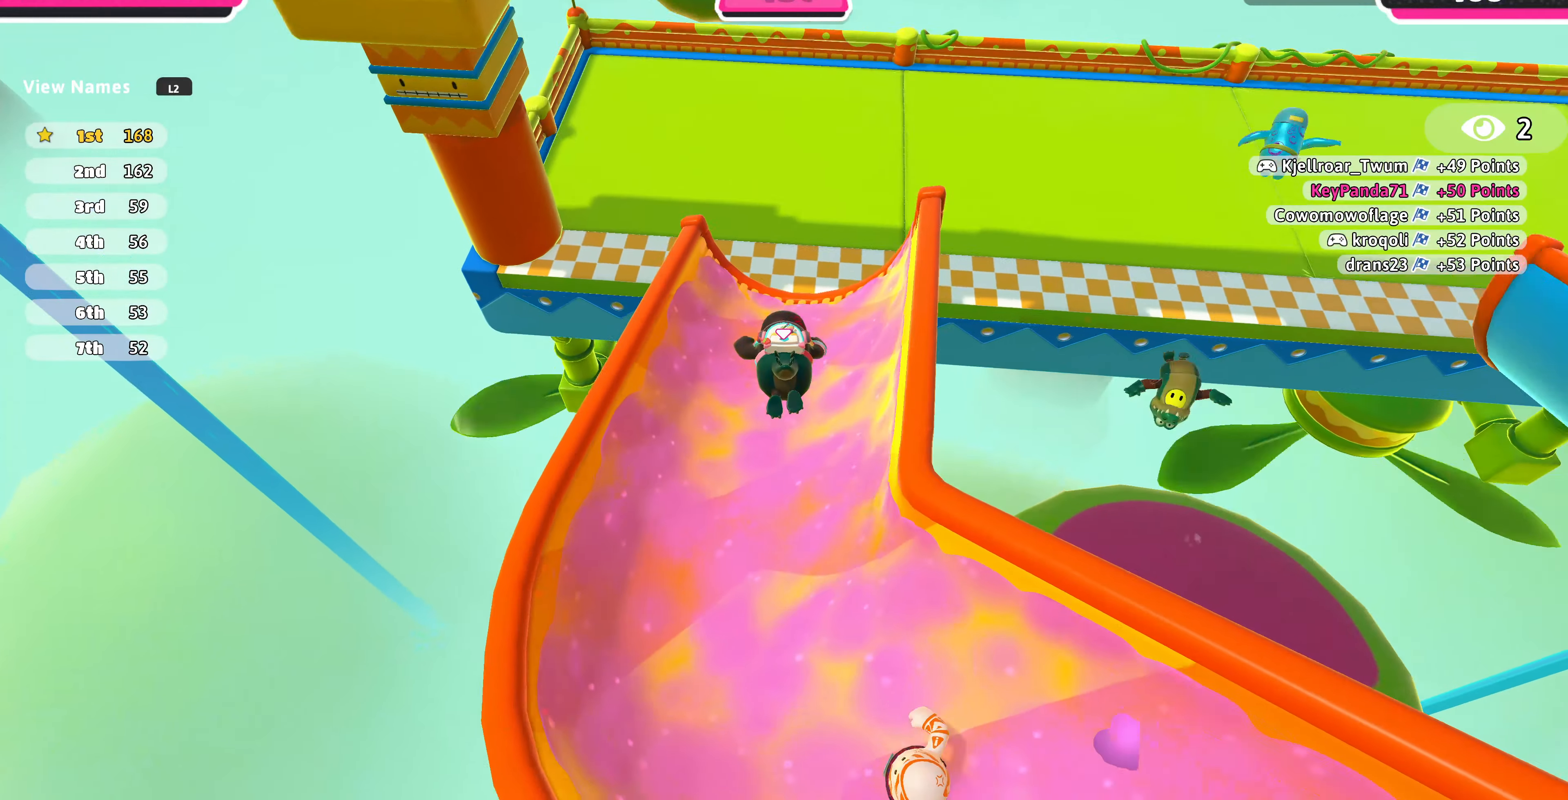
{"buttons": [], "left_stick": "center", "right_stick": "center", "events": [[467, "left_stick", "center"]]}